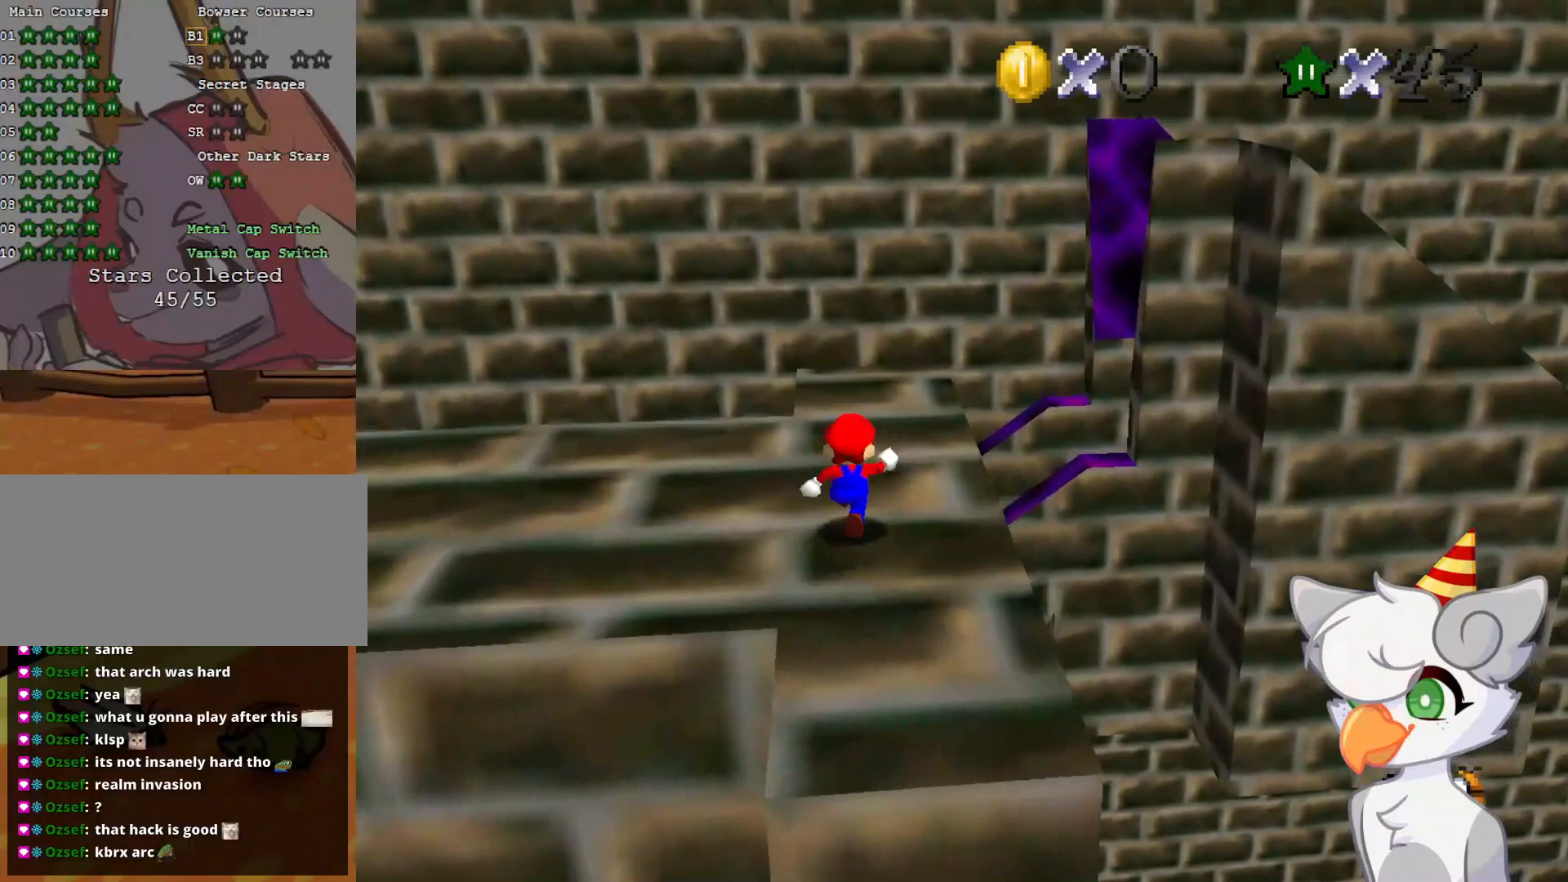
Gameplay with a controller (Nintendo layout); each line is a JSON object with the inputs held at the frame after it. "events" lists button and stick changes between this image and that frame as [ms after this image, input, new state], when the widget could be followed in between. Not read: L3 R3.
{"buttons": ["A", "Z"], "left_stick": "up", "events": [[354, "Z", "down"], [416, "A", "down"]]}
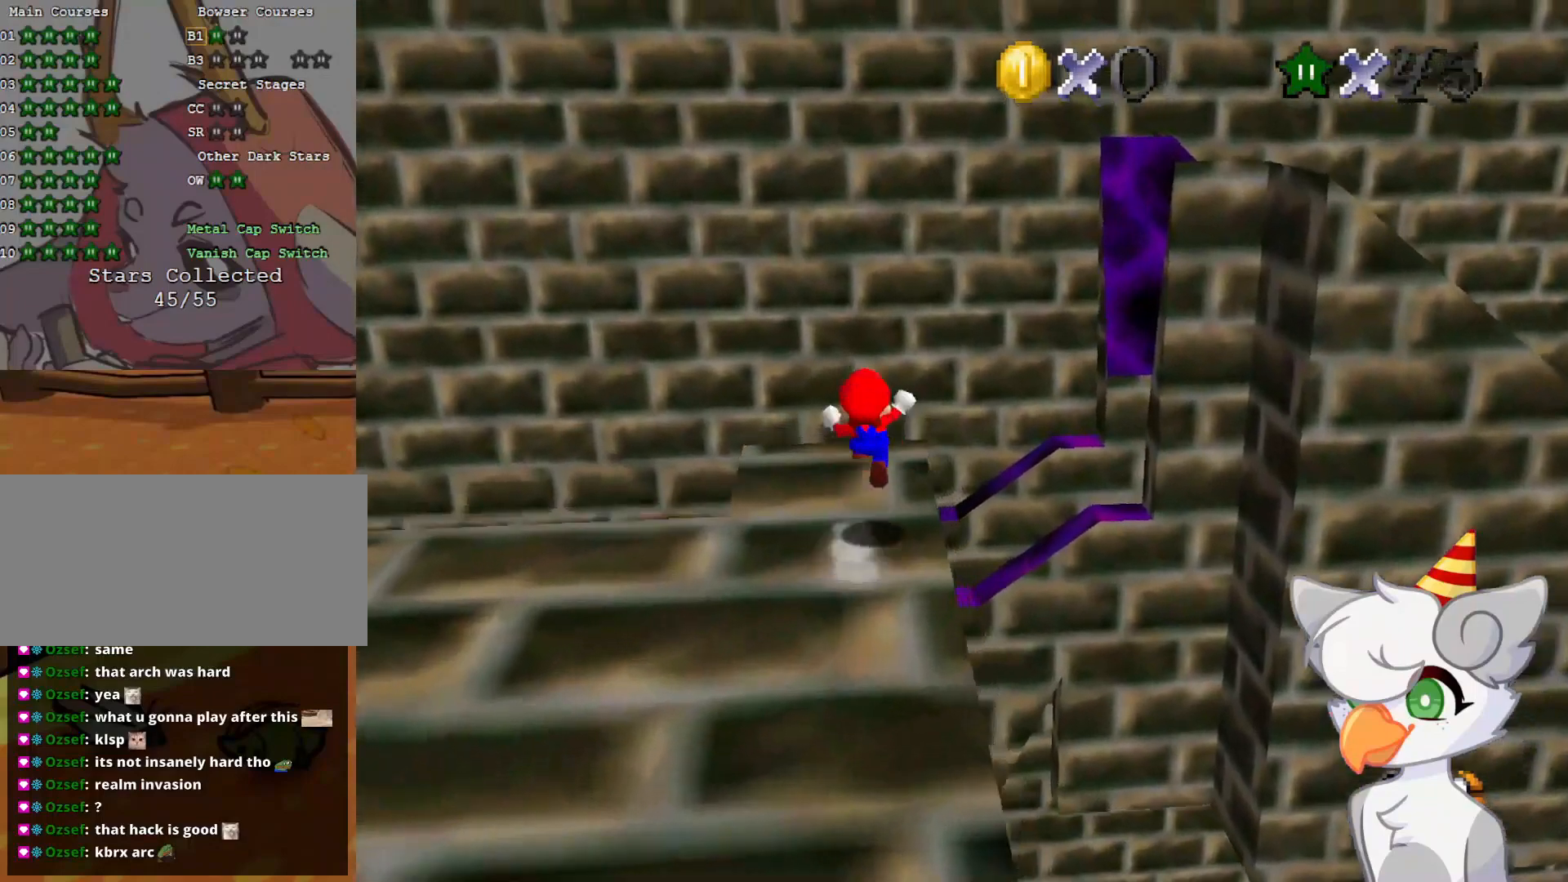
{"buttons": ["Z"], "left_stick": "up", "events": [[479, "A", "up"]]}
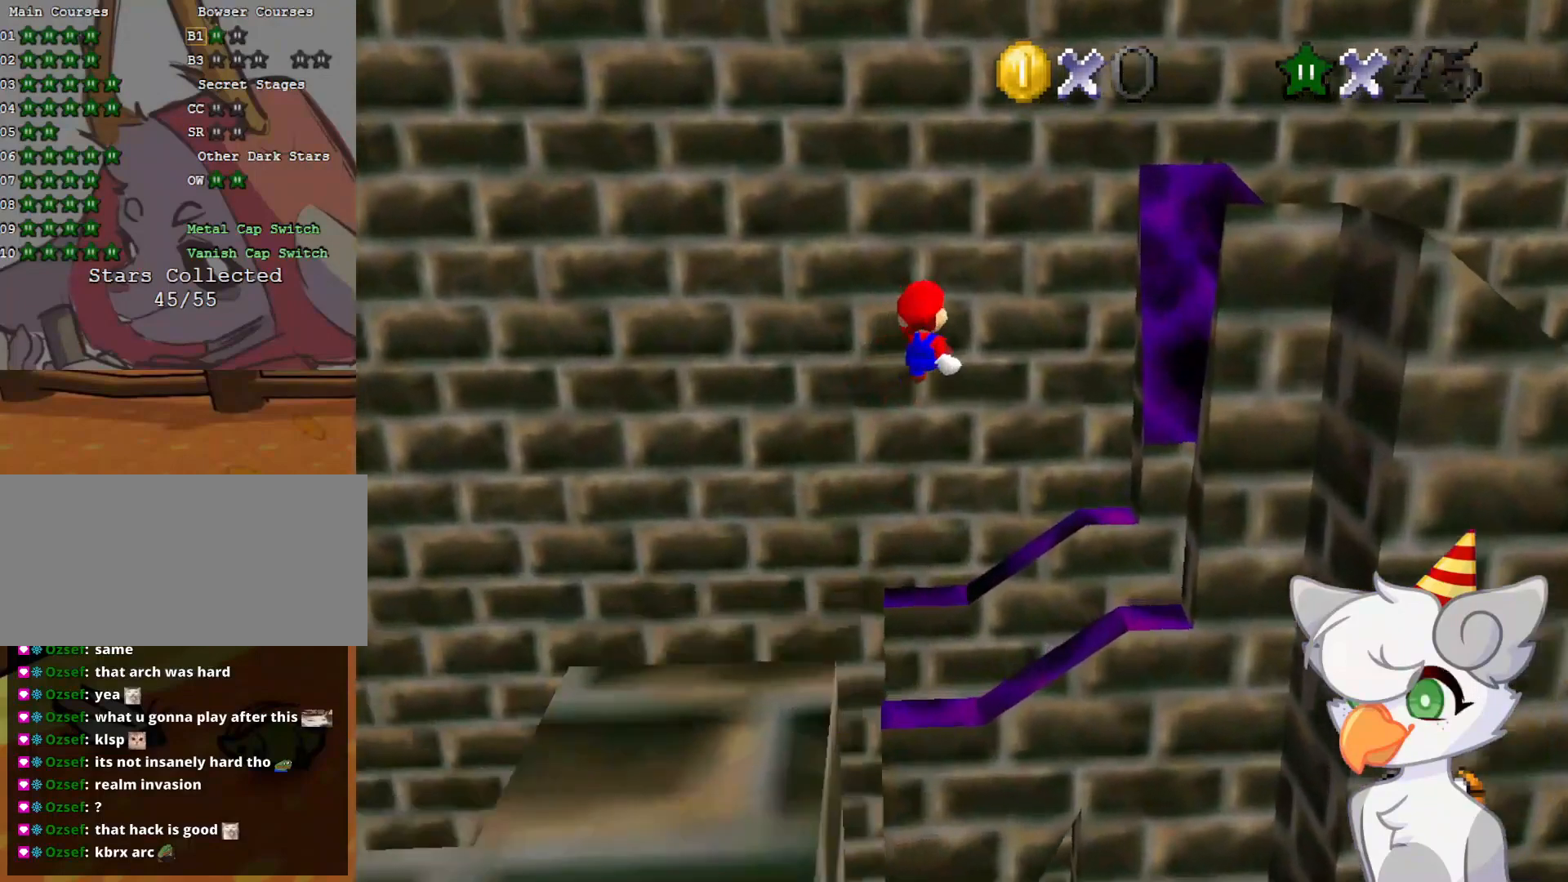
{"buttons": ["C_LEFT"], "left_stick": "up", "events": [[375, "Z", "up"], [479, "C_LEFT", "down"]]}
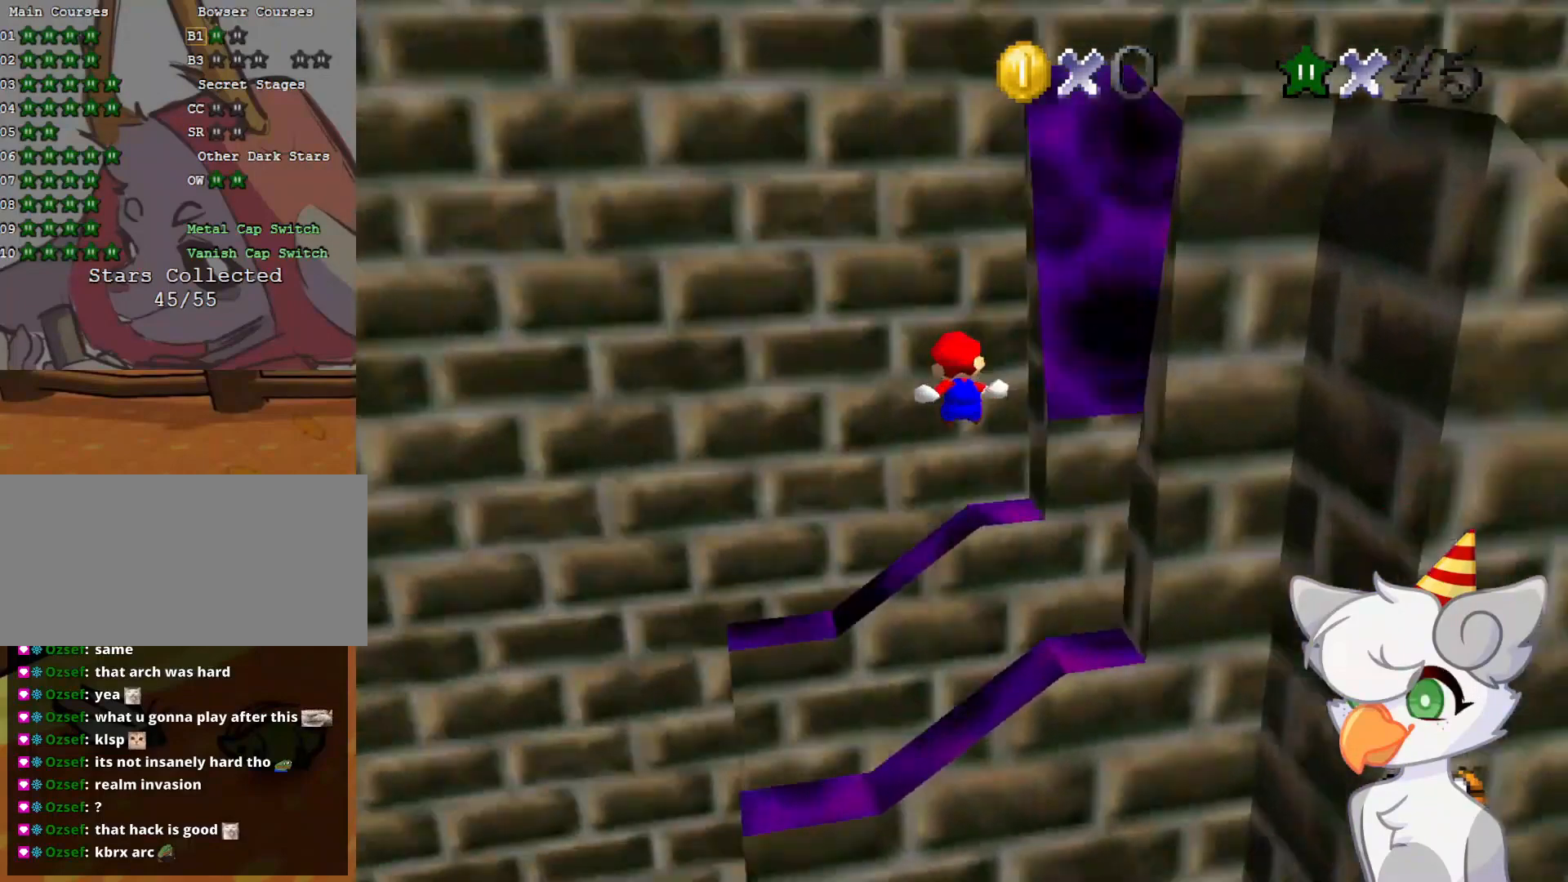
{"buttons": [], "left_stick": "left", "events": [[104, "C_LEFT", "up"], [208, "C_LEFT", "down"], [208, "left_stick", "up-left"], [437, "C_LEFT", "up"], [437, "left_stick", "left"]]}
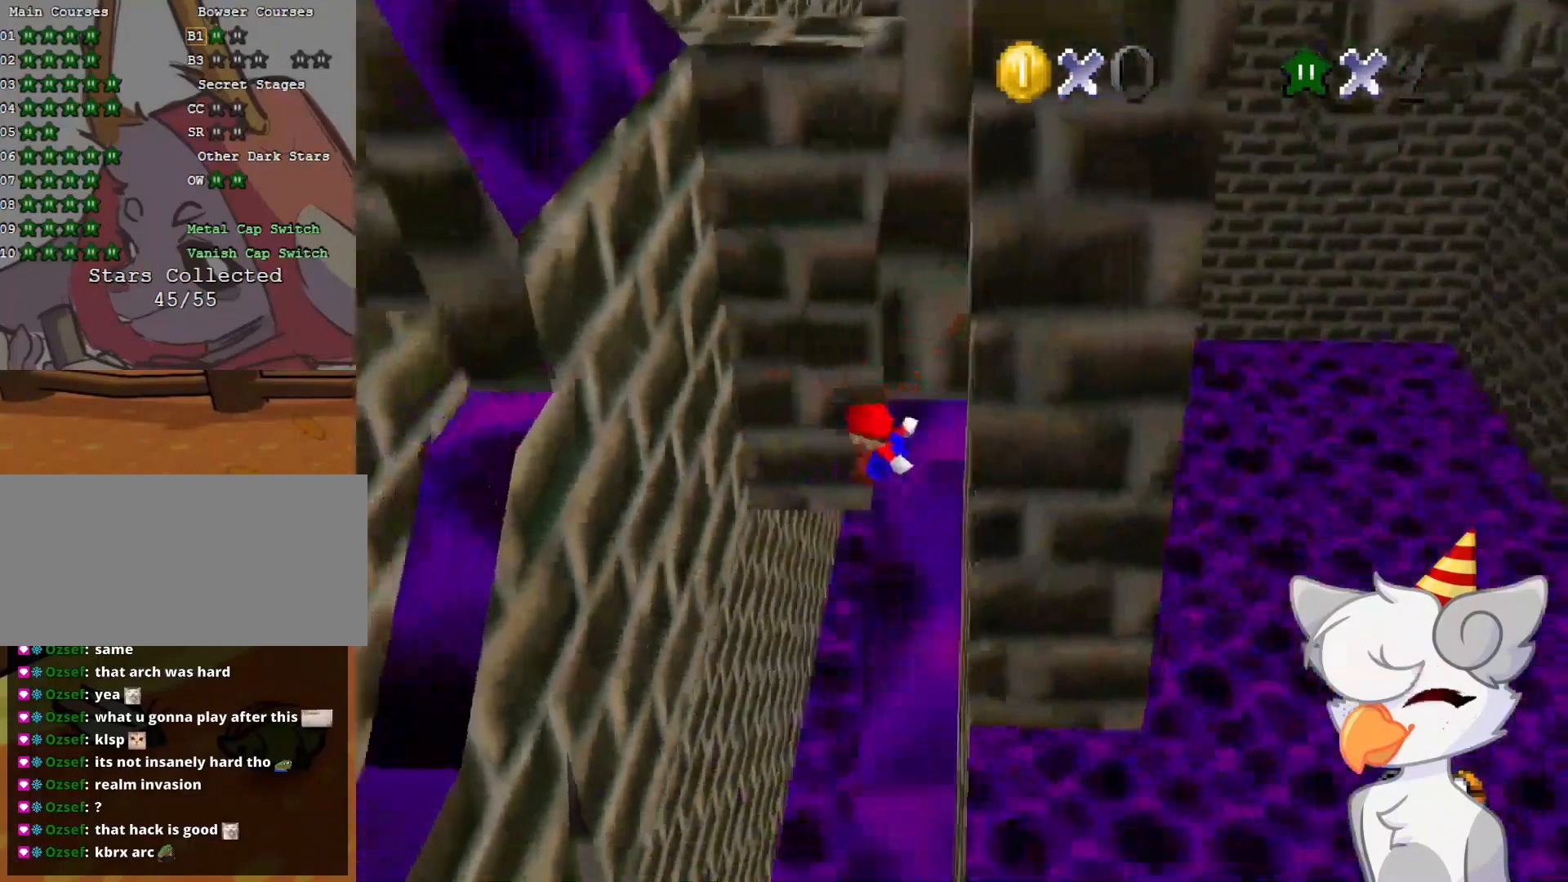
{"buttons": ["A"], "left_stick": "right", "events": [[437, "A", "down"], [479, "left_stick", "right"]]}
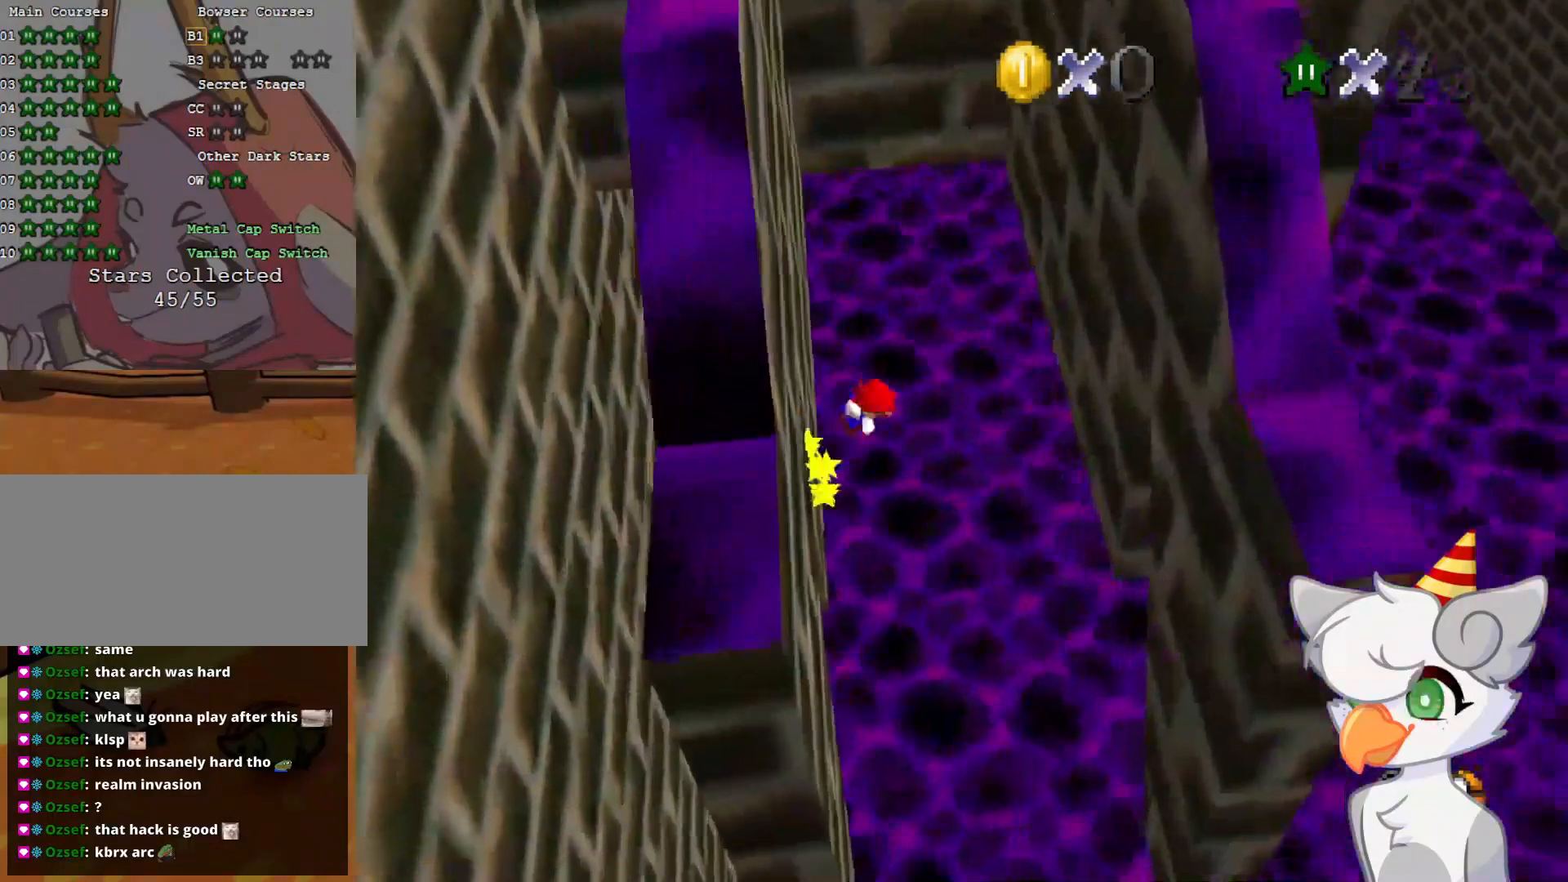
{"buttons": [], "left_stick": "right", "events": [[479, "A", "up"]]}
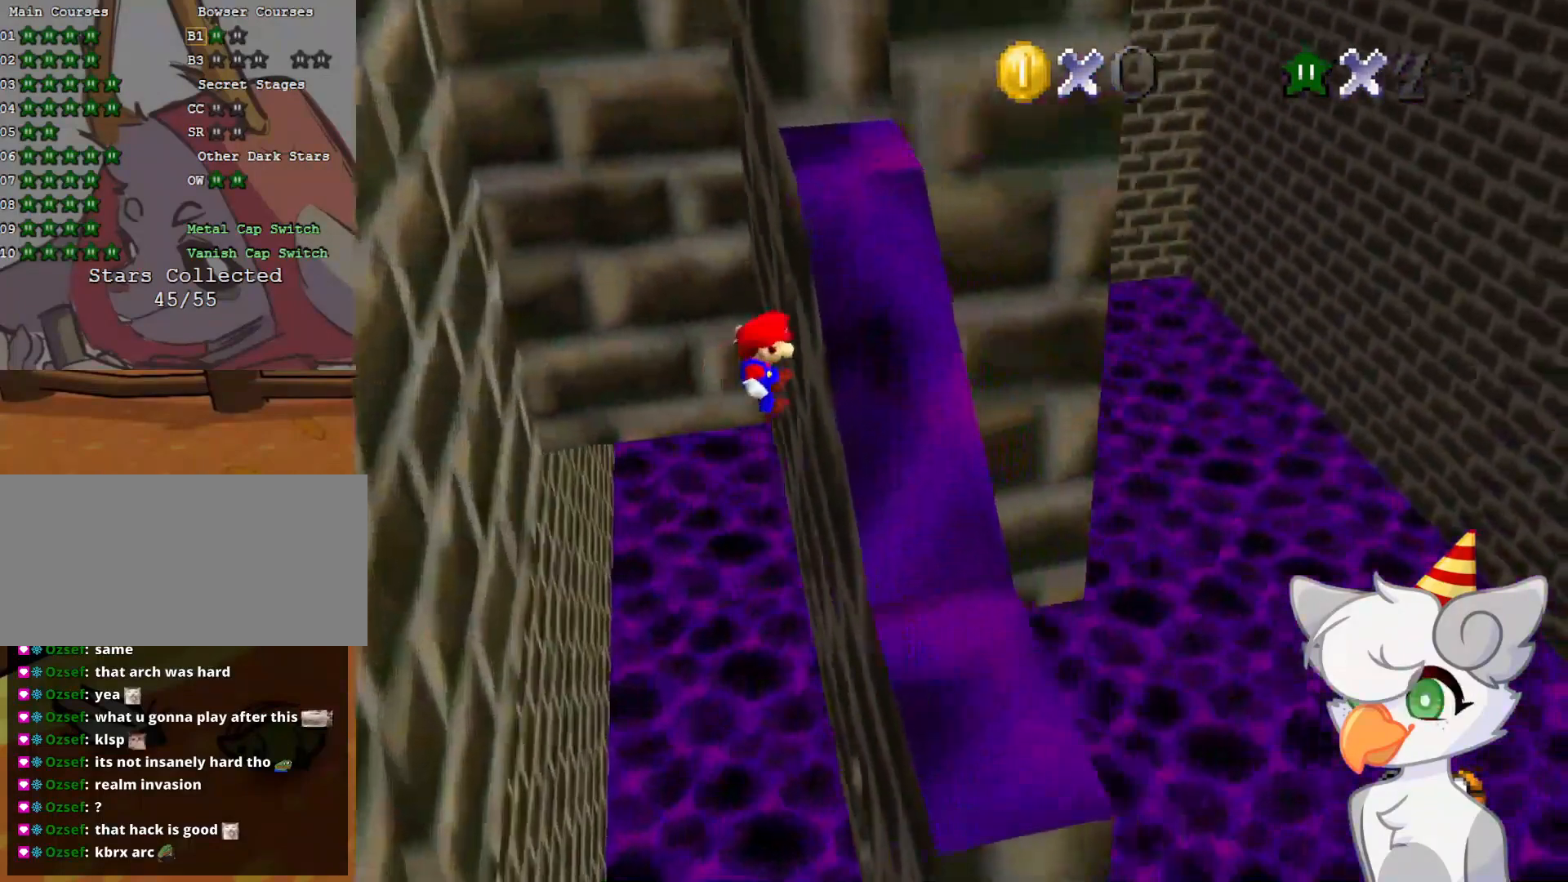
{"buttons": ["A"], "left_stick": "down-left", "events": [[41, "A", "down"], [41, "left_stick", "down-left"]]}
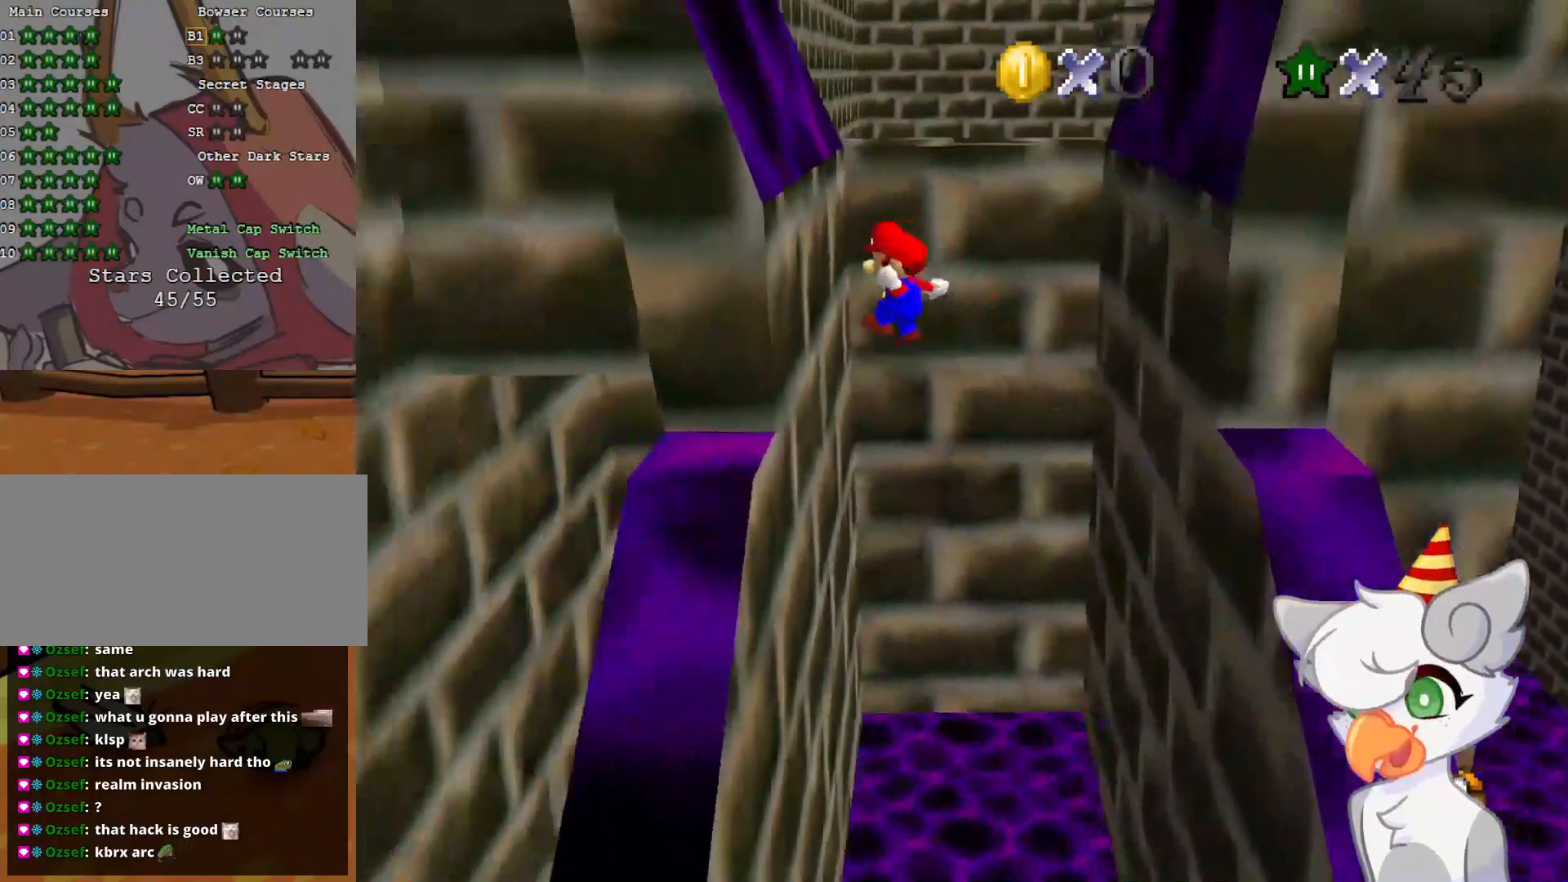
{"buttons": ["A"], "left_stick": "left", "events": [[166, "left_stick", "left"]]}
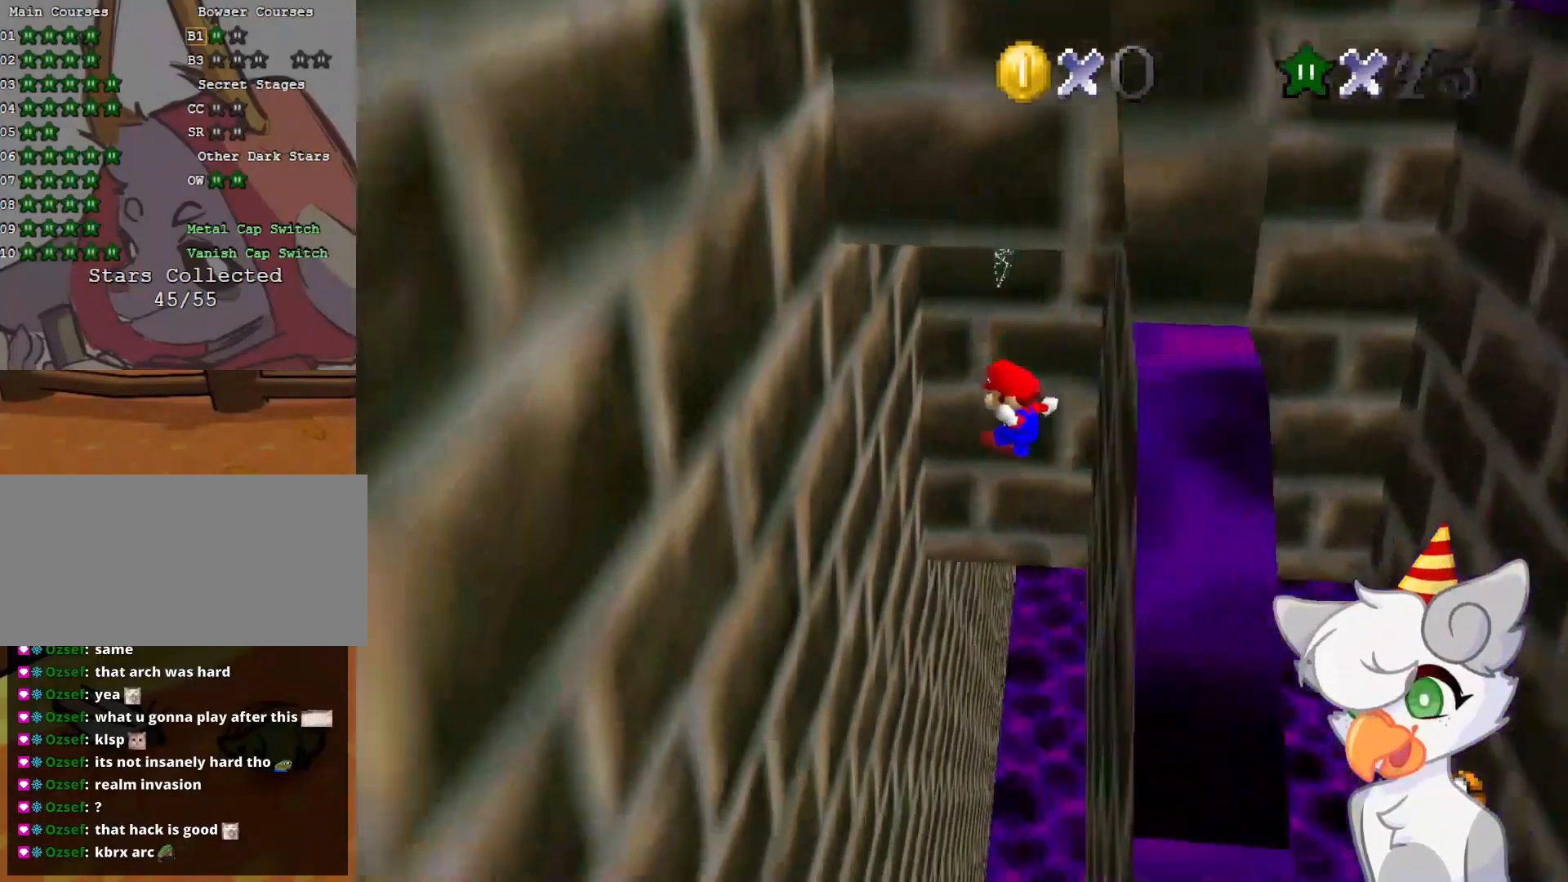
{"buttons": ["A"], "left_stick": "up", "events": [[62, "left_stick", "up-left"], [208, "A", "up"], [333, "left_stick", "up"], [375, "A", "down"]]}
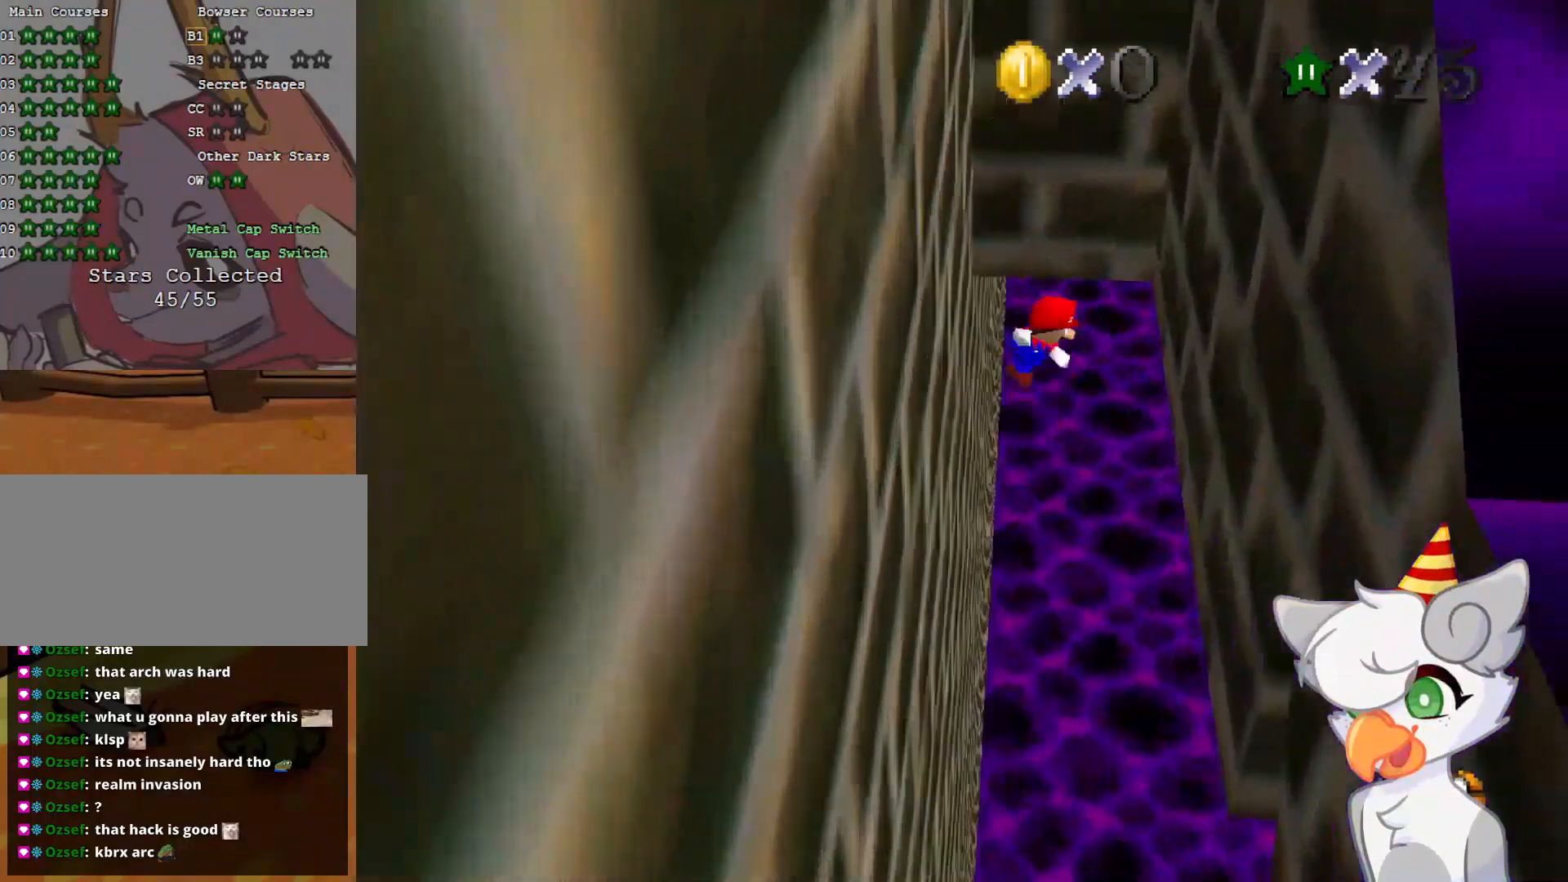
{"buttons": ["A"], "left_stick": "up", "events": [[146, "A", "up"], [146, "left_stick", "up-right"], [479, "A", "down"], [479, "left_stick", "up"]]}
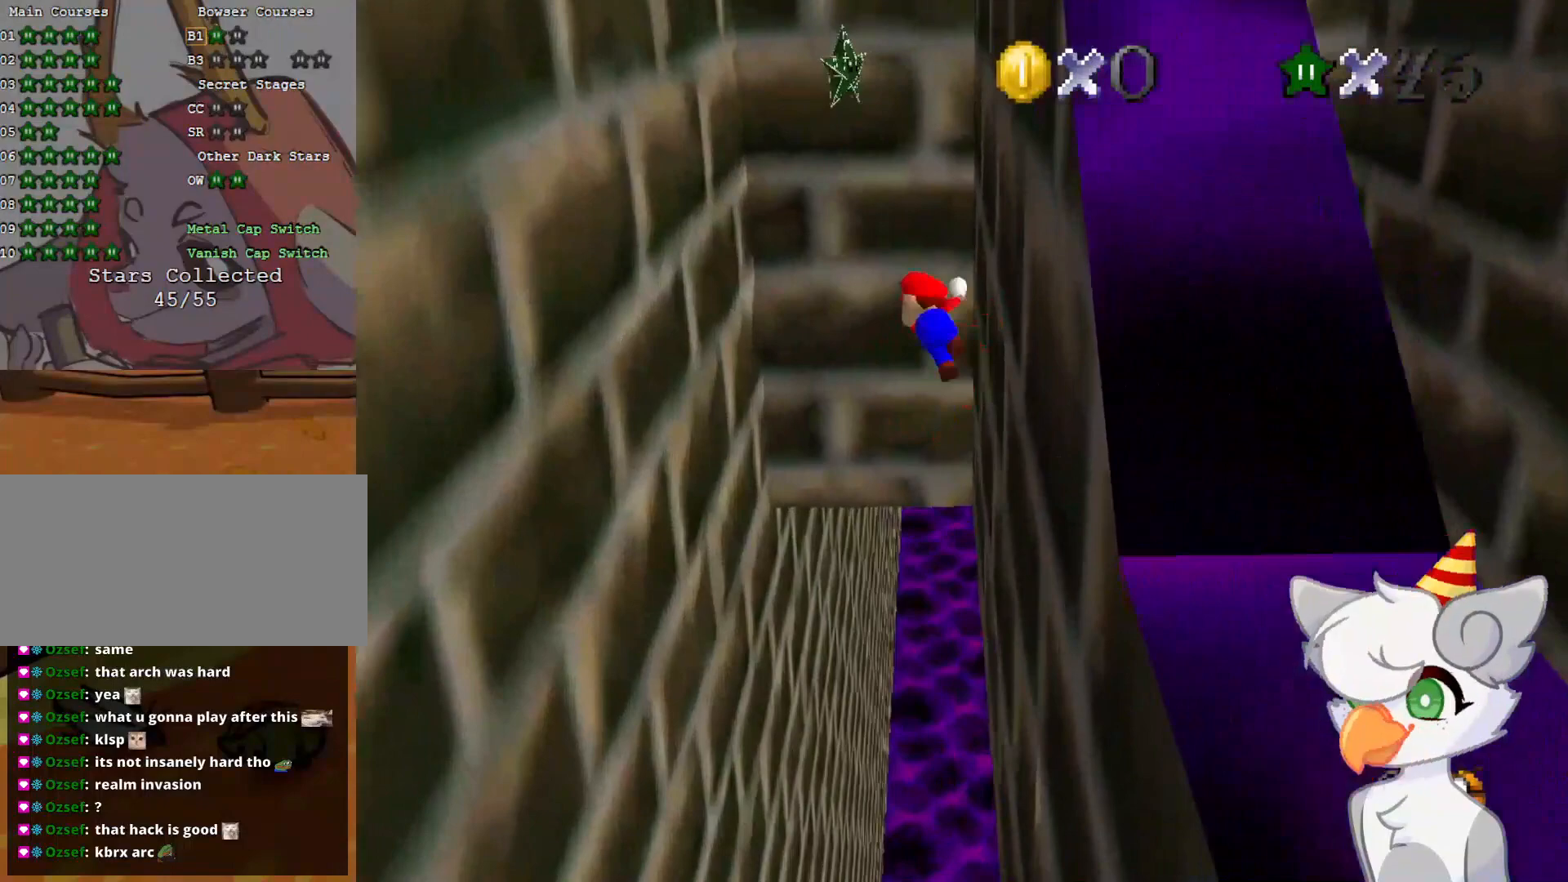
{"buttons": [], "left_stick": "up", "events": [[83, "A", "up"], [208, "left_stick", "up-left"], [500, "left_stick", "up"]]}
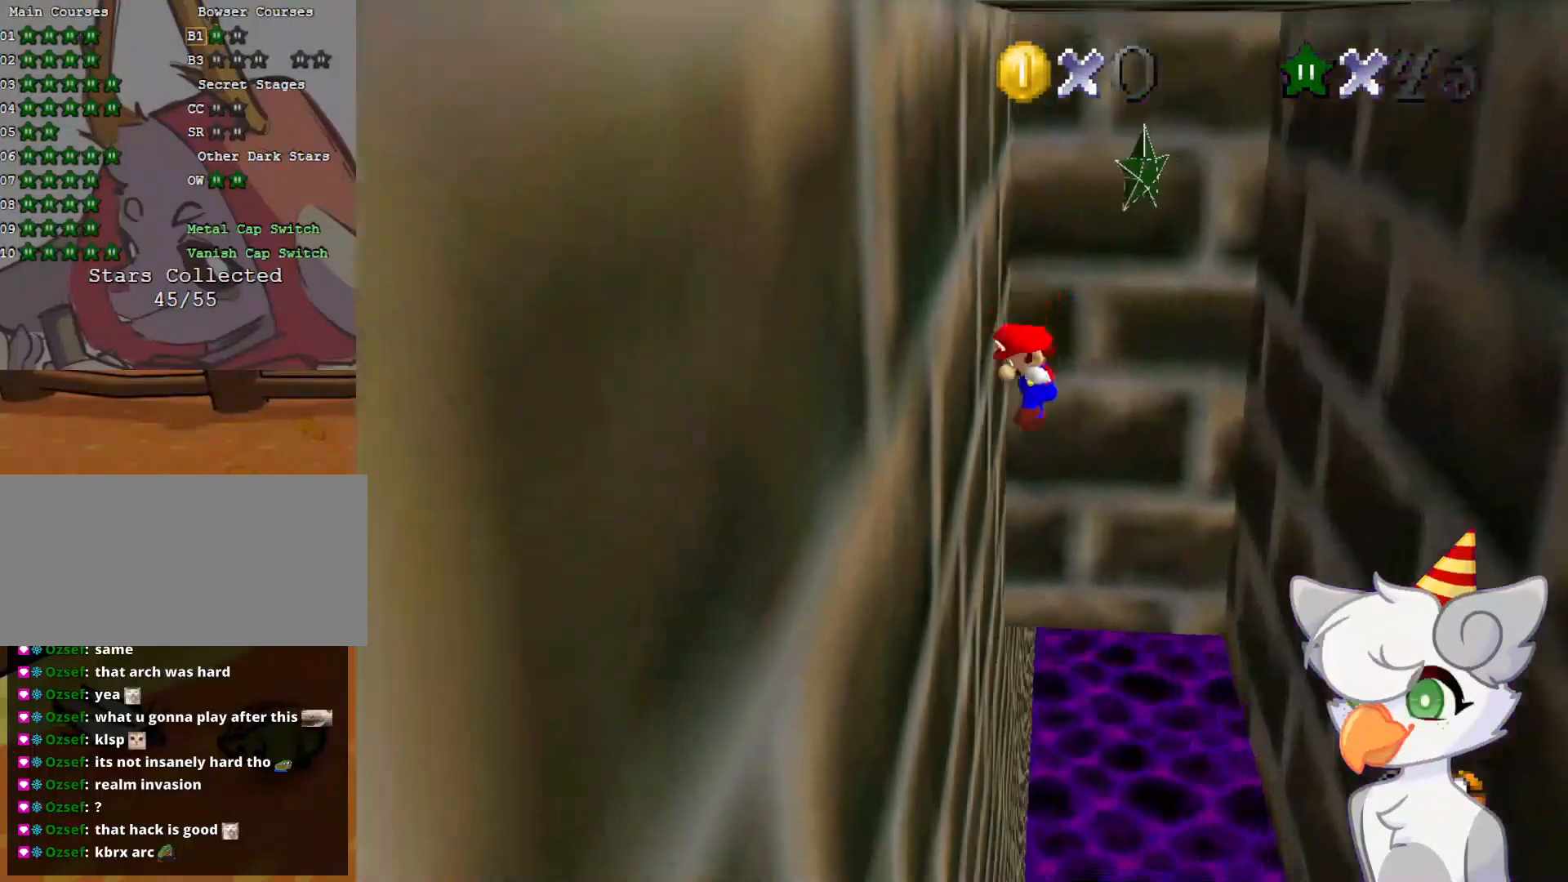
{"buttons": [], "left_stick": "up-right", "events": [[62, "A", "down"], [146, "A", "up"], [354, "left_stick", "up-right"]]}
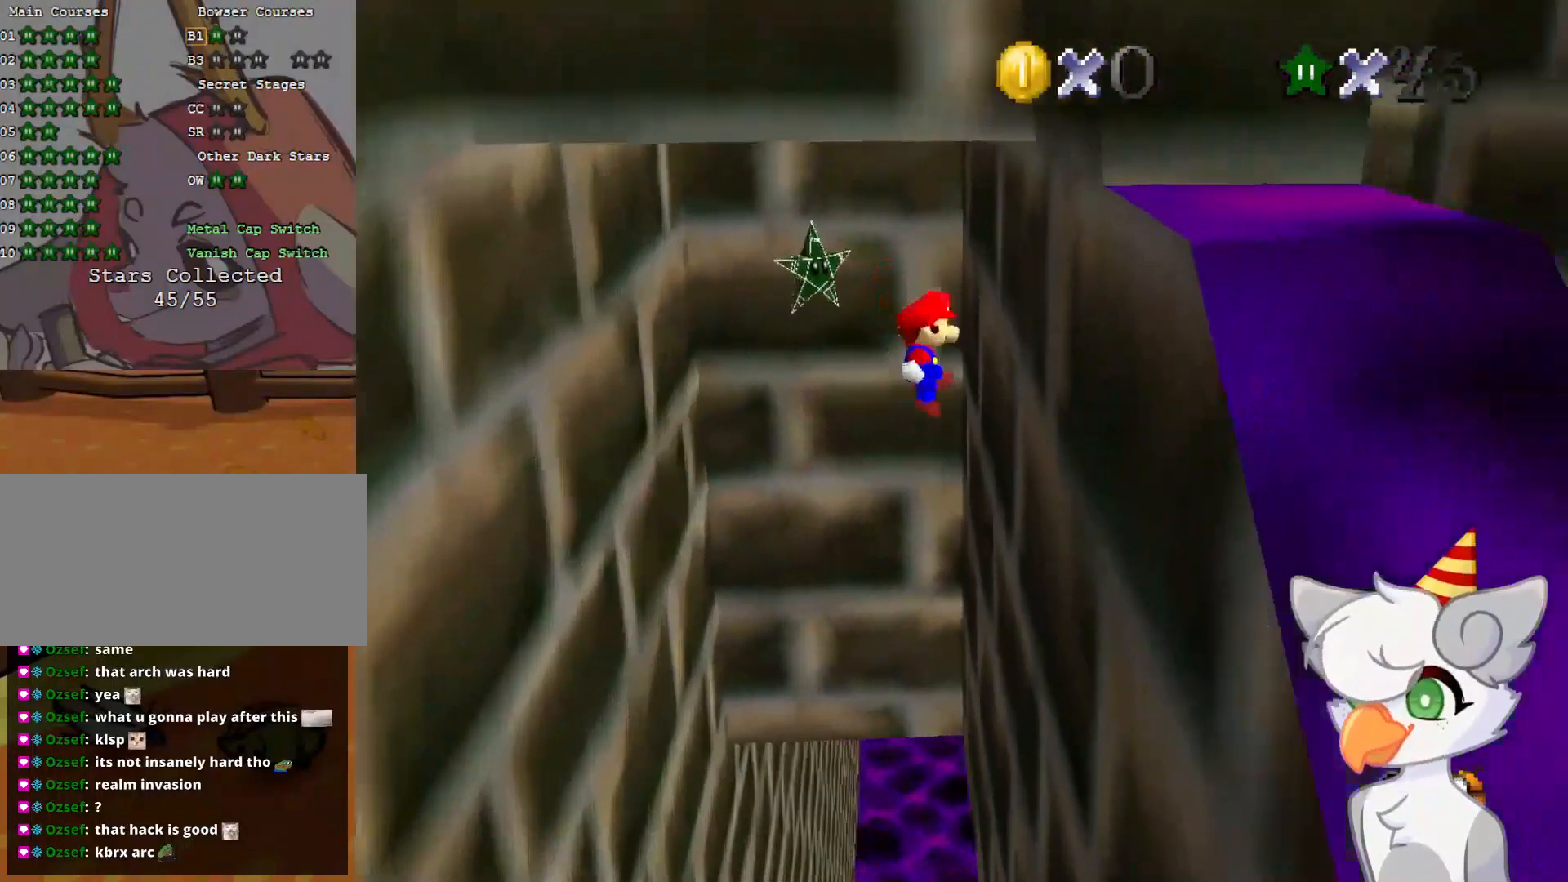
{"buttons": [], "left_stick": "up-left", "events": [[62, "left_stick", "up"], [104, "A", "down"], [187, "A", "up"], [208, "left_stick", "up-left"], [312, "A", "down"], [333, "A", "up"], [458, "A", "down"], [479, "A", "up"]]}
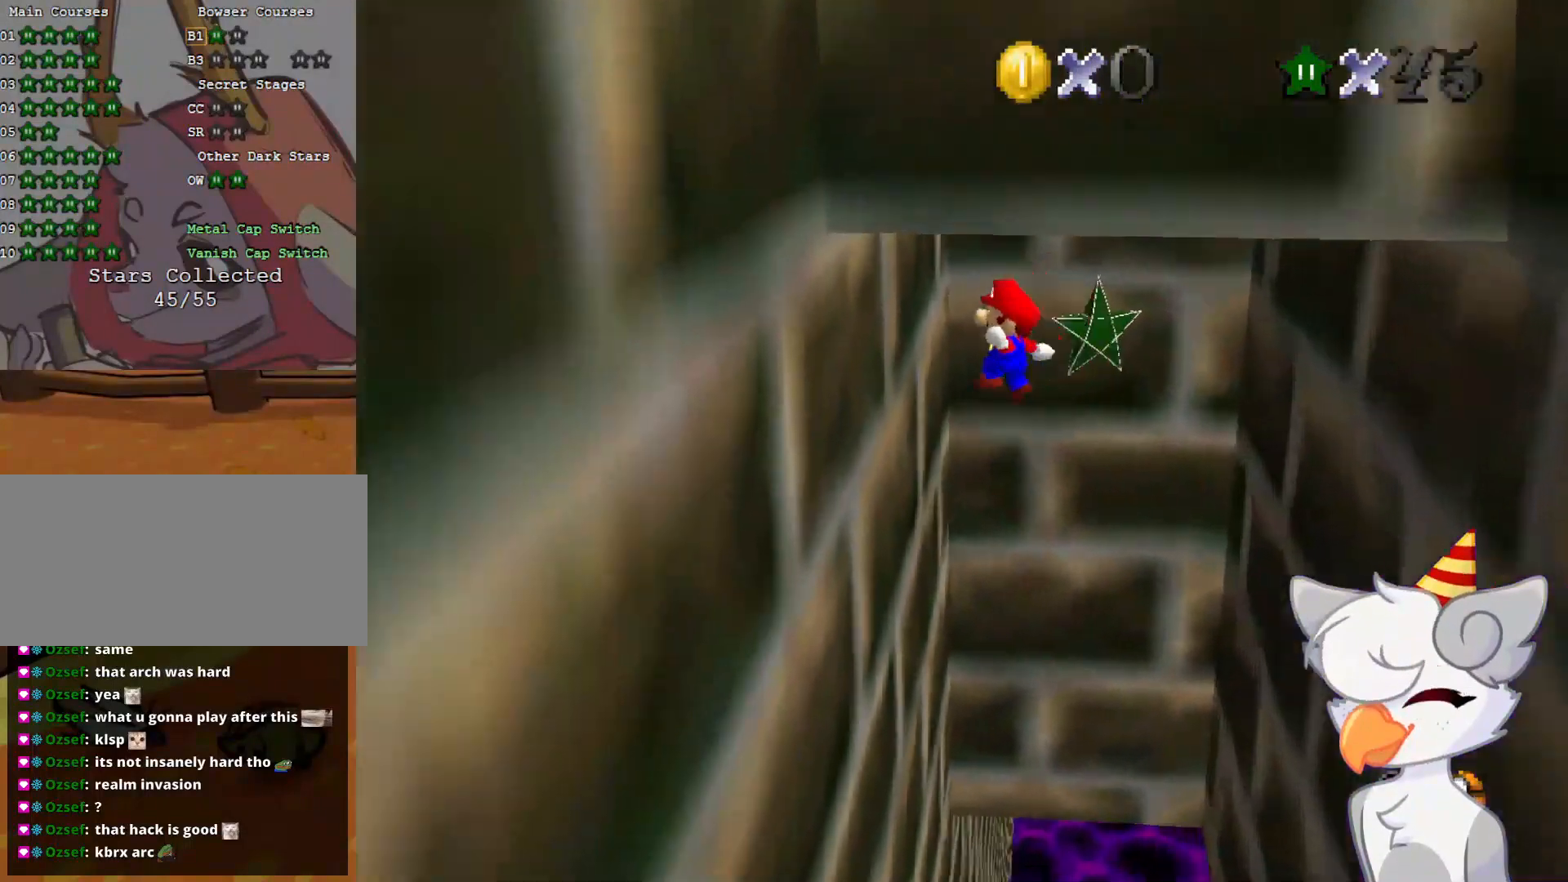
{"buttons": ["A"], "left_stick": "up", "events": [[83, "A", "down"], [104, "A", "up"], [208, "A", "down"], [250, "A", "up"], [250, "left_stick", "up"], [354, "A", "down"], [375, "A", "up"], [458, "A", "down"]]}
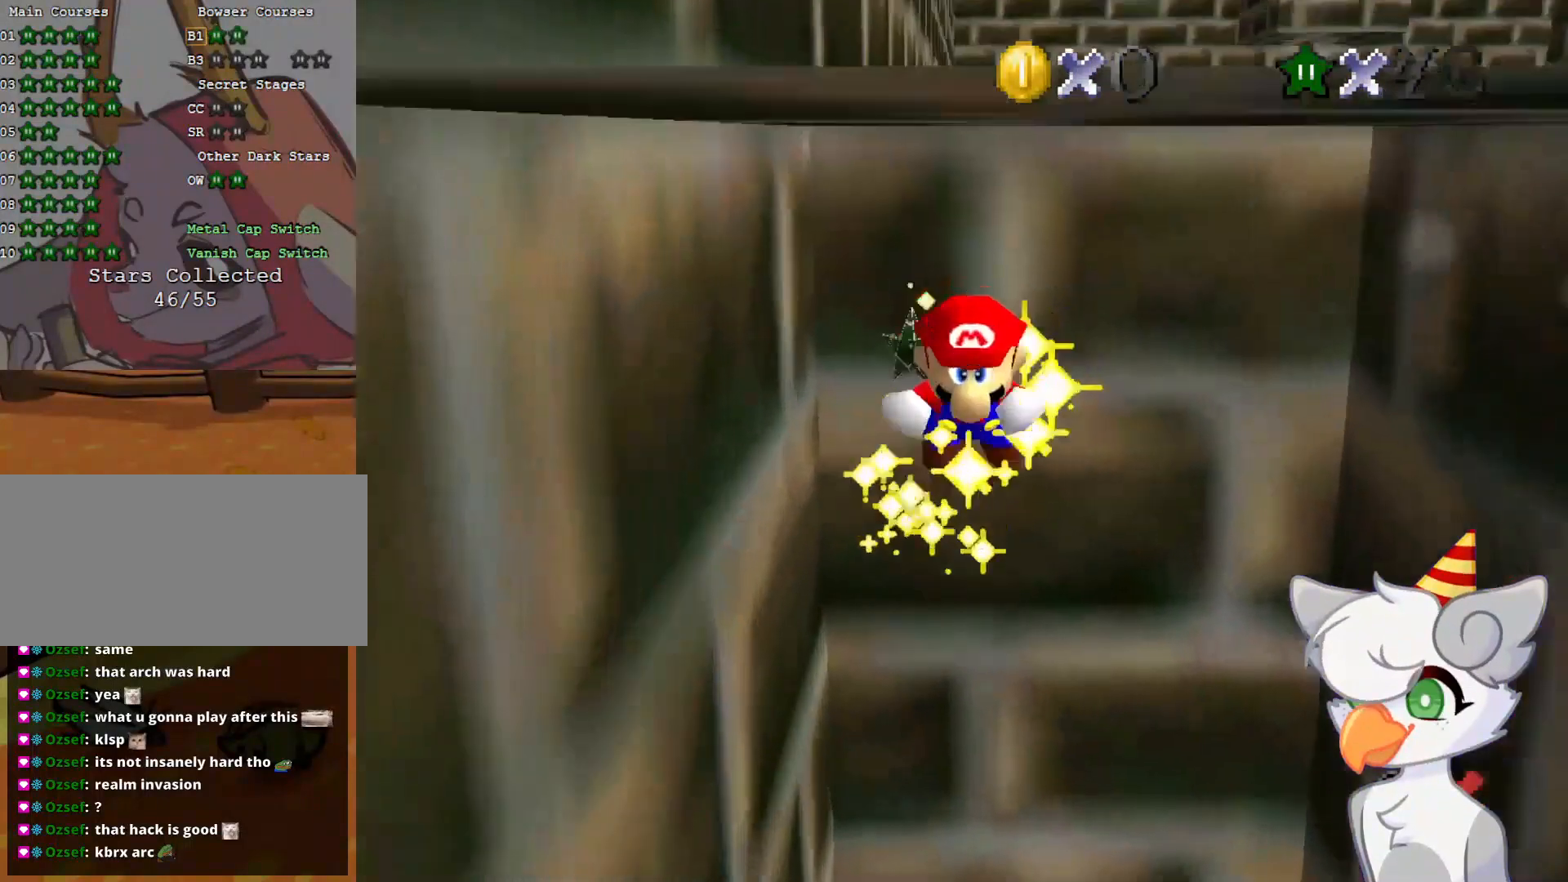
{"buttons": [], "left_stick": "up", "events": [[21, "A", "up"]]}
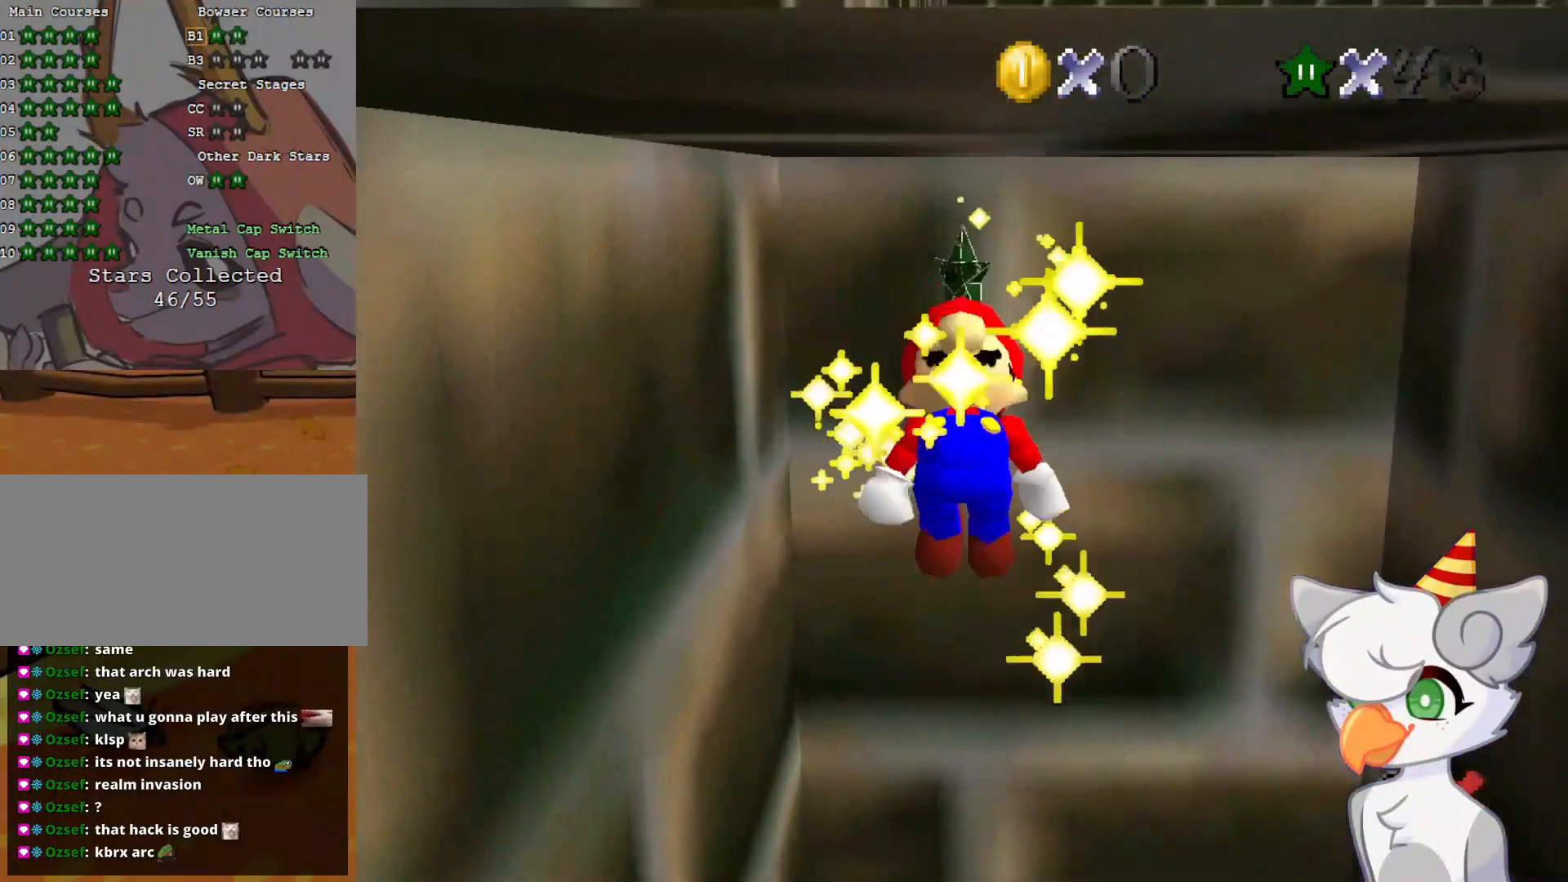
{"buttons": ["A"], "left_stick": "center", "events": [[21, "left_stick", "center"], [312, "A", "down"], [375, "A", "up"], [479, "A", "down"]]}
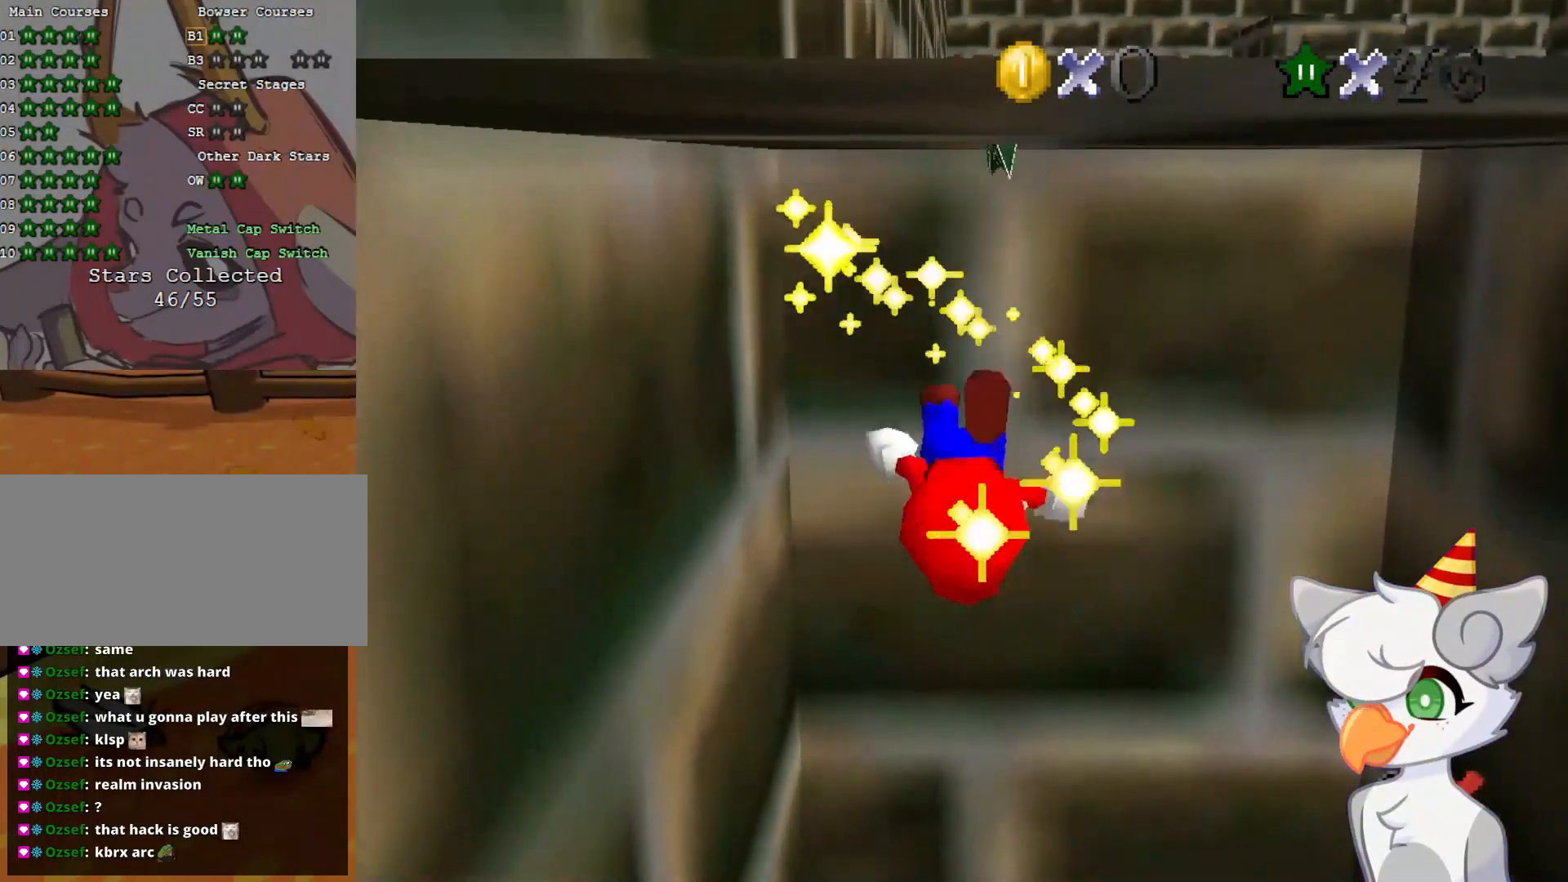
{"buttons": [], "left_stick": "center", "events": [[83, "A", "up"]]}
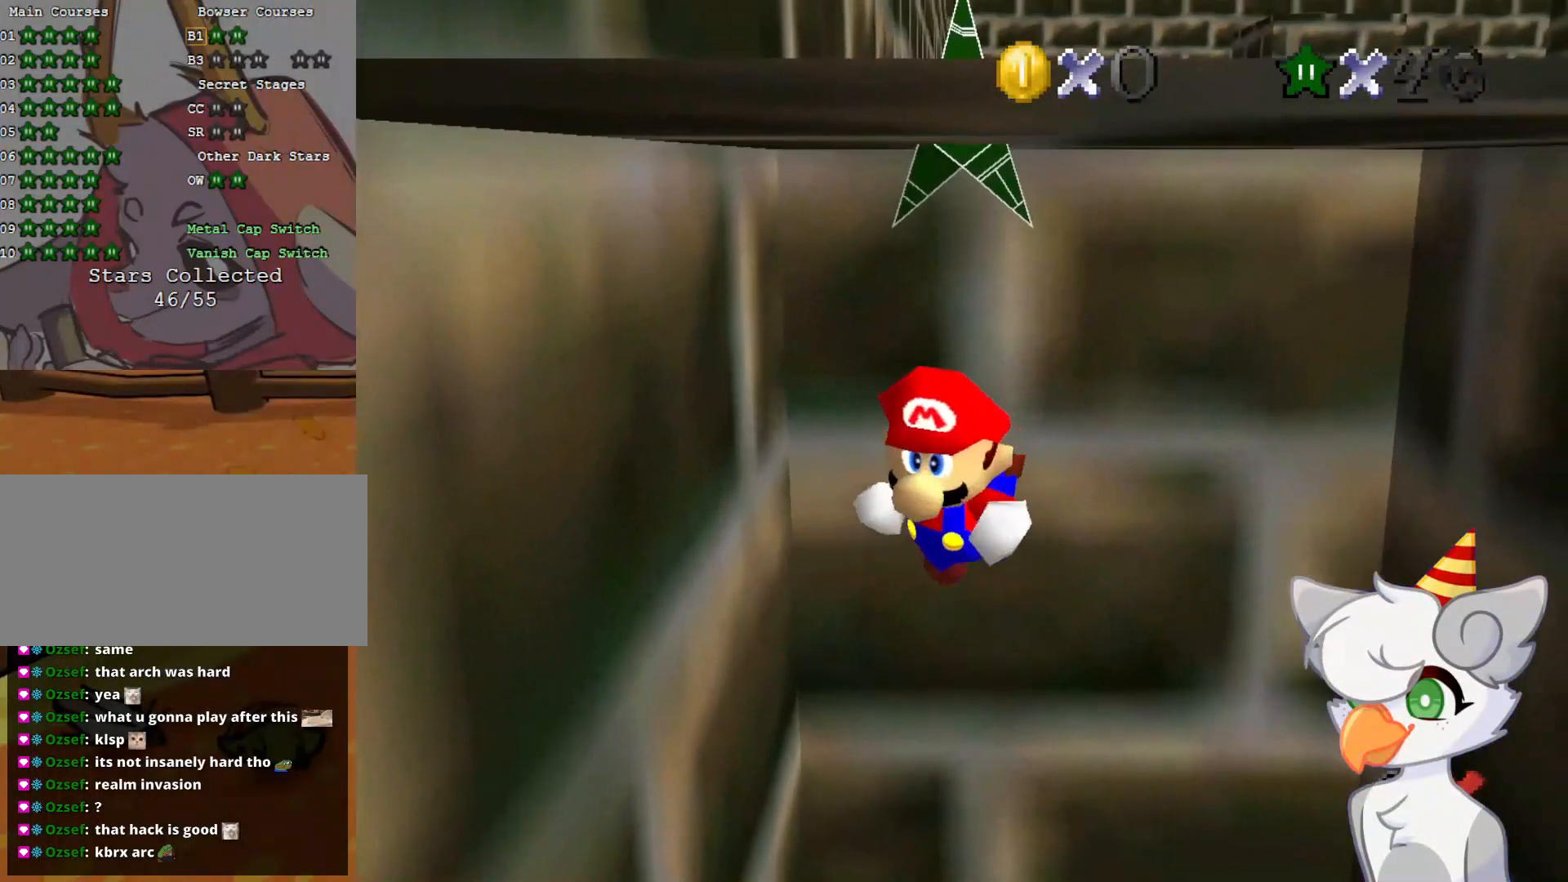
{"buttons": [], "left_stick": "center", "events": []}
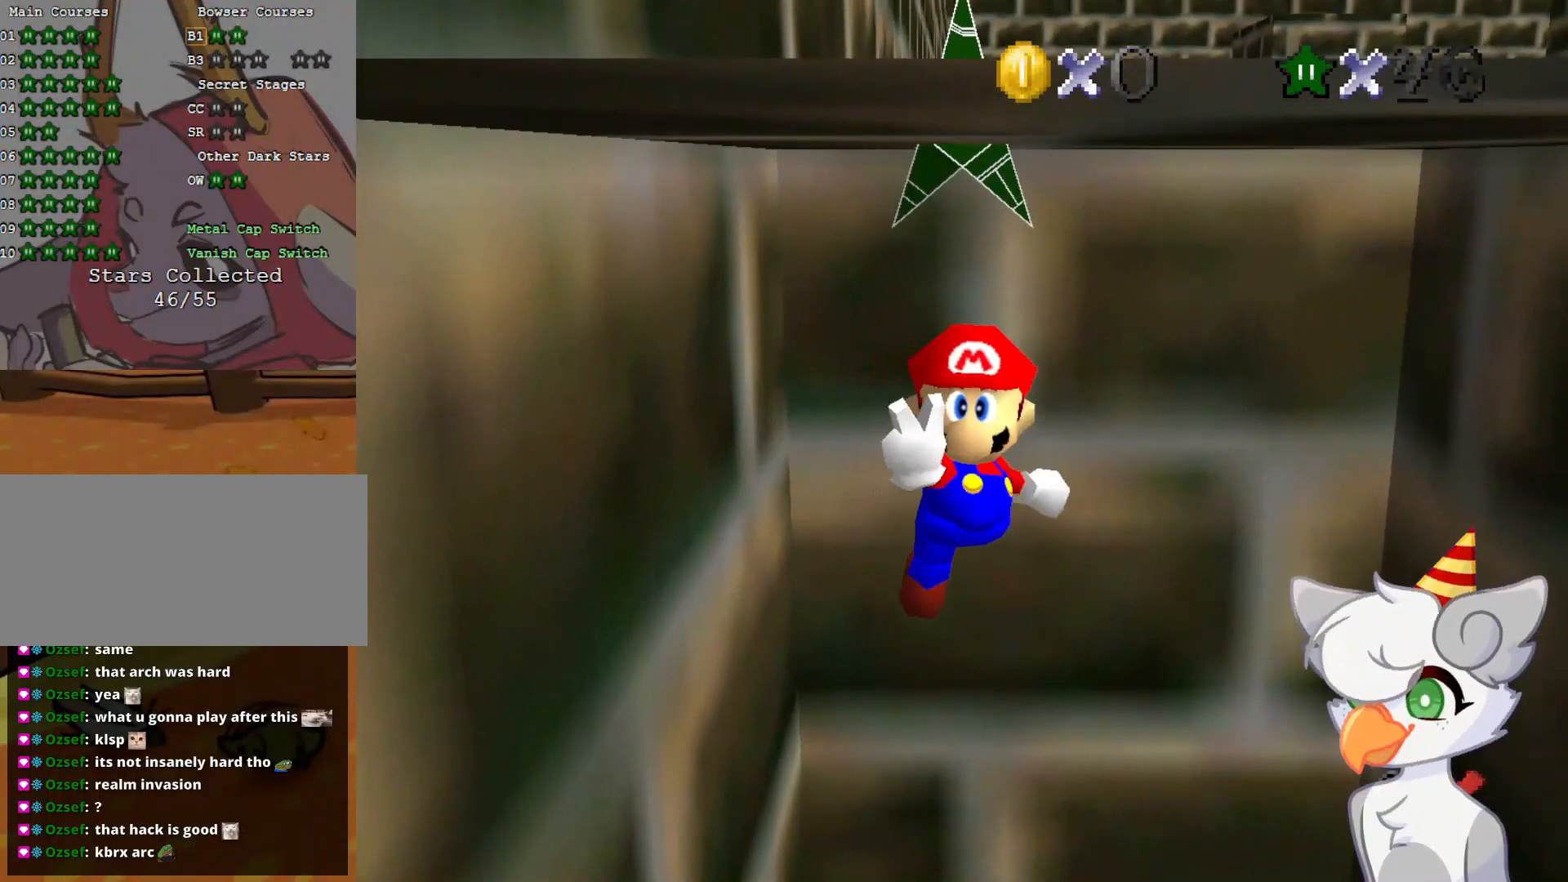
{"buttons": [], "left_stick": "center", "events": []}
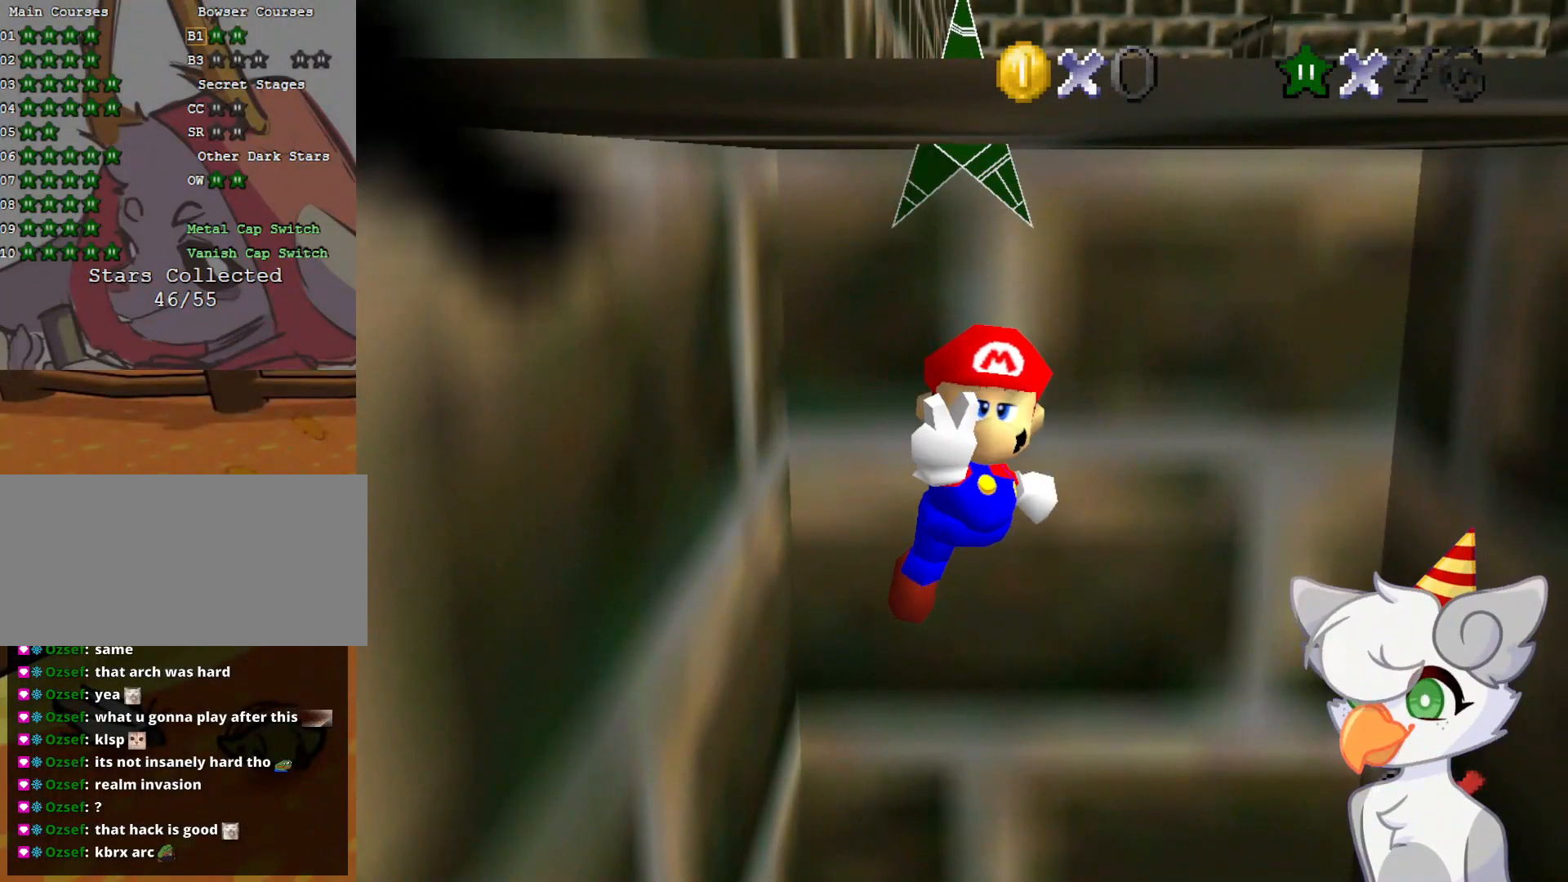
{"buttons": [], "left_stick": "center", "events": []}
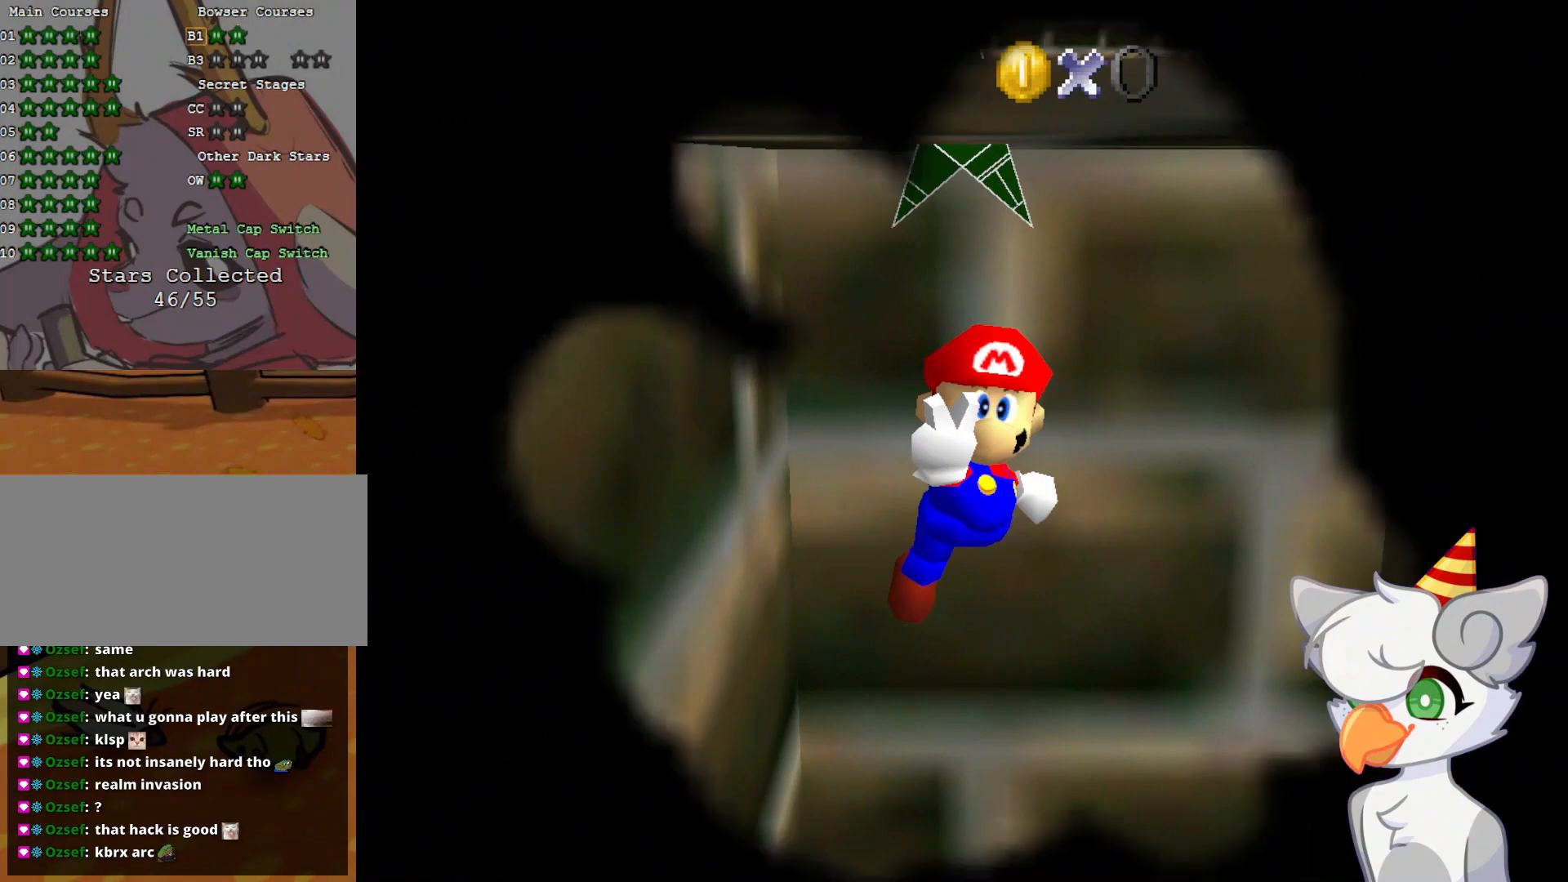
{"buttons": [], "left_stick": "center", "events": []}
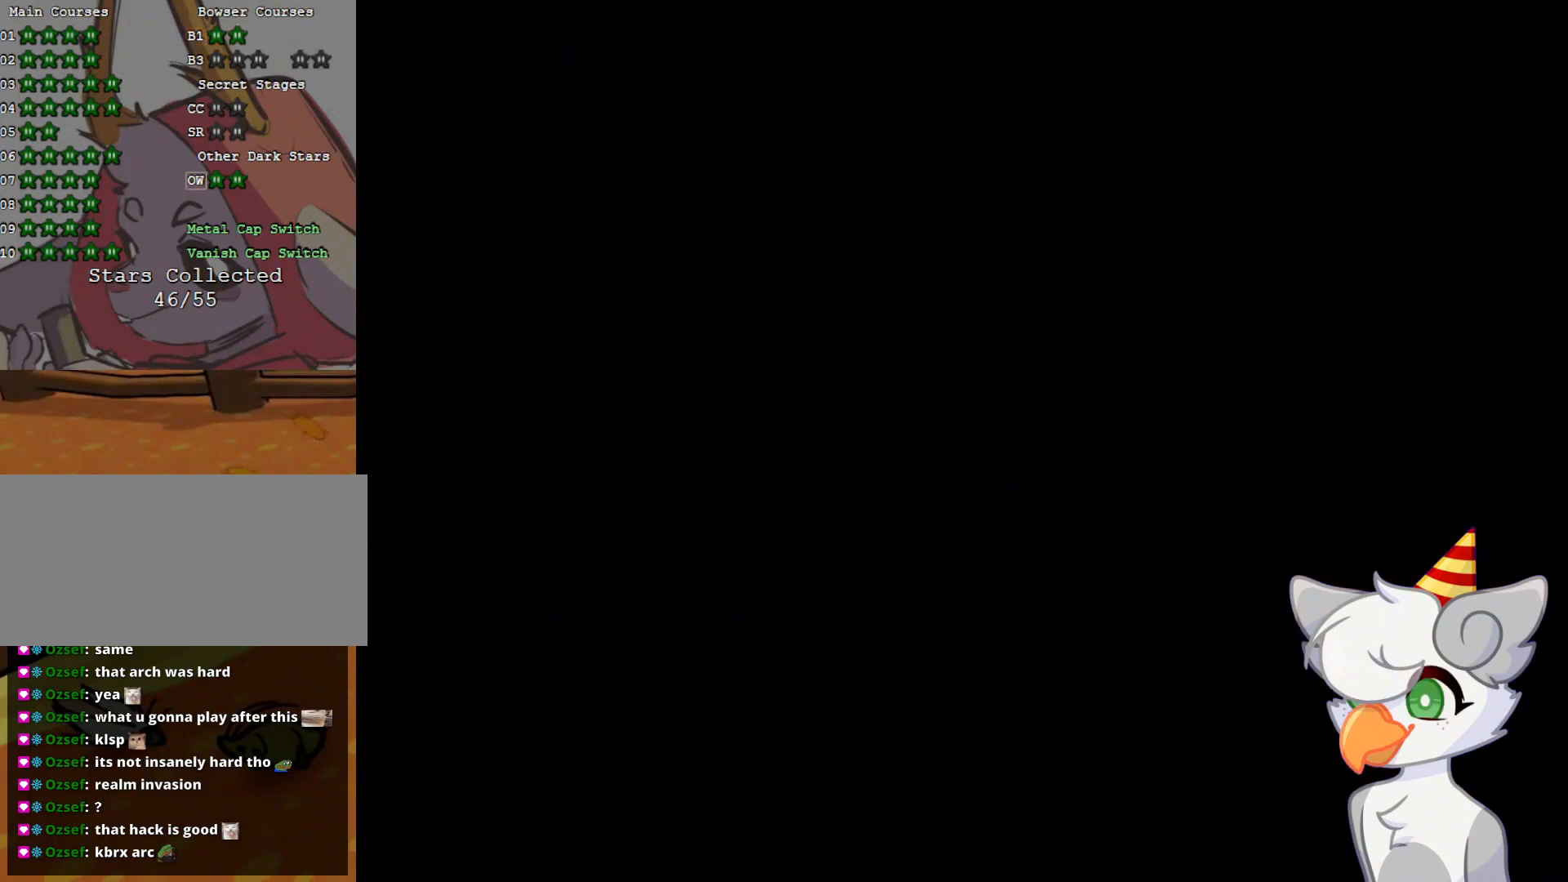
{"buttons": [], "left_stick": "center", "events": []}
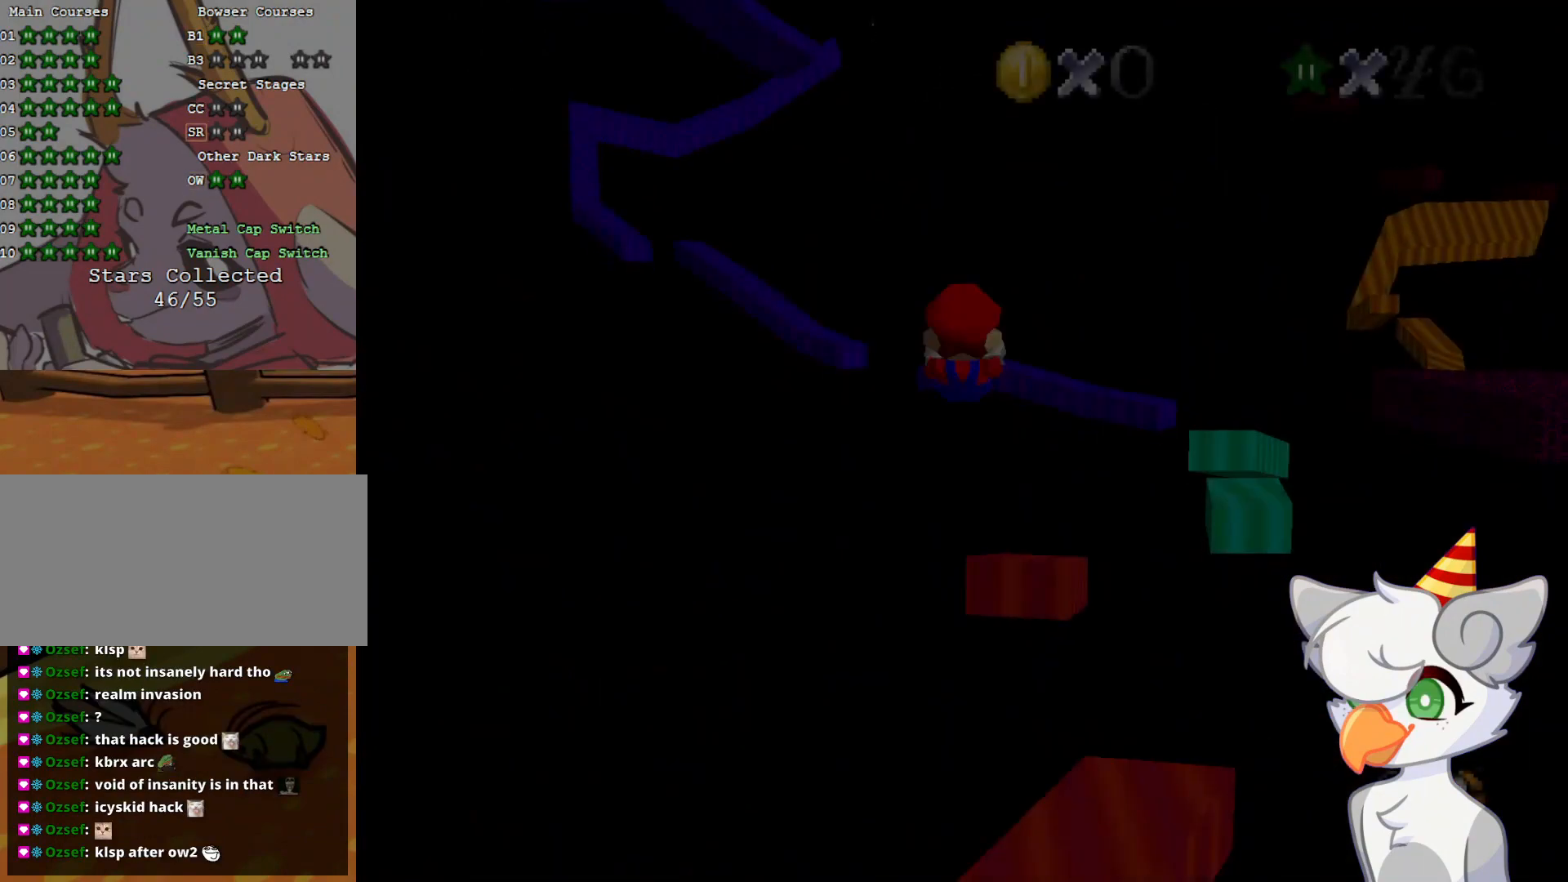
{"buttons": [], "left_stick": "center", "events": [[333, "C_LEFT", "down"], [375, "C_DOWN", "down"], [458, "C_DOWN", "up"], [458, "C_LEFT", "up"]]}
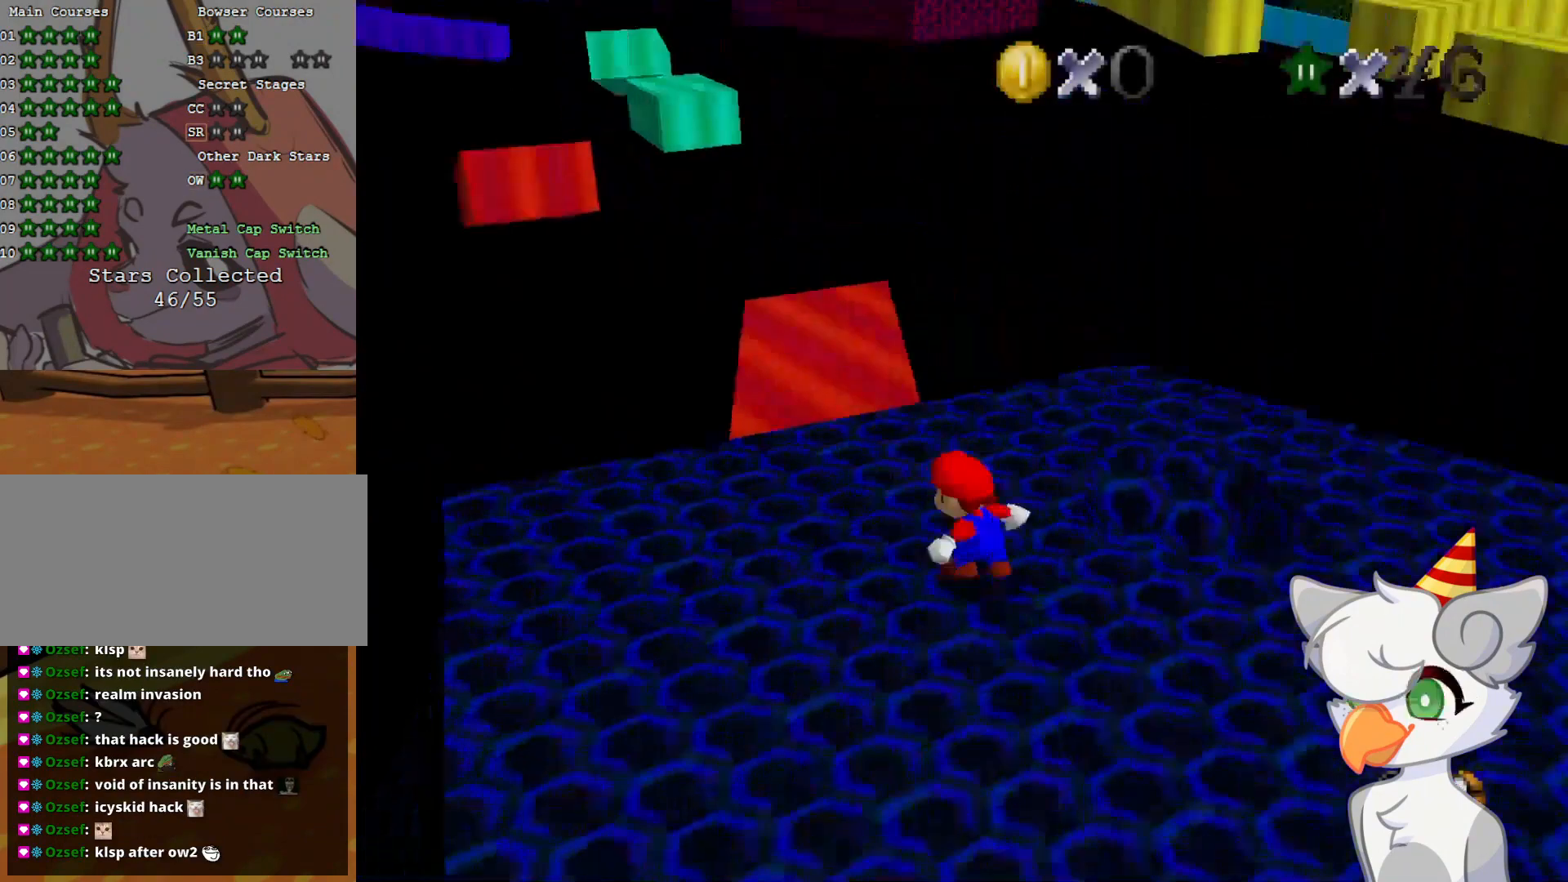
{"buttons": [], "left_stick": "up-right", "events": [[21, "C_LEFT", "down"], [83, "C_DOWN", "down"], [104, "left_stick", "up-right"], [146, "C_DOWN", "up"], [166, "C_LEFT", "up"]]}
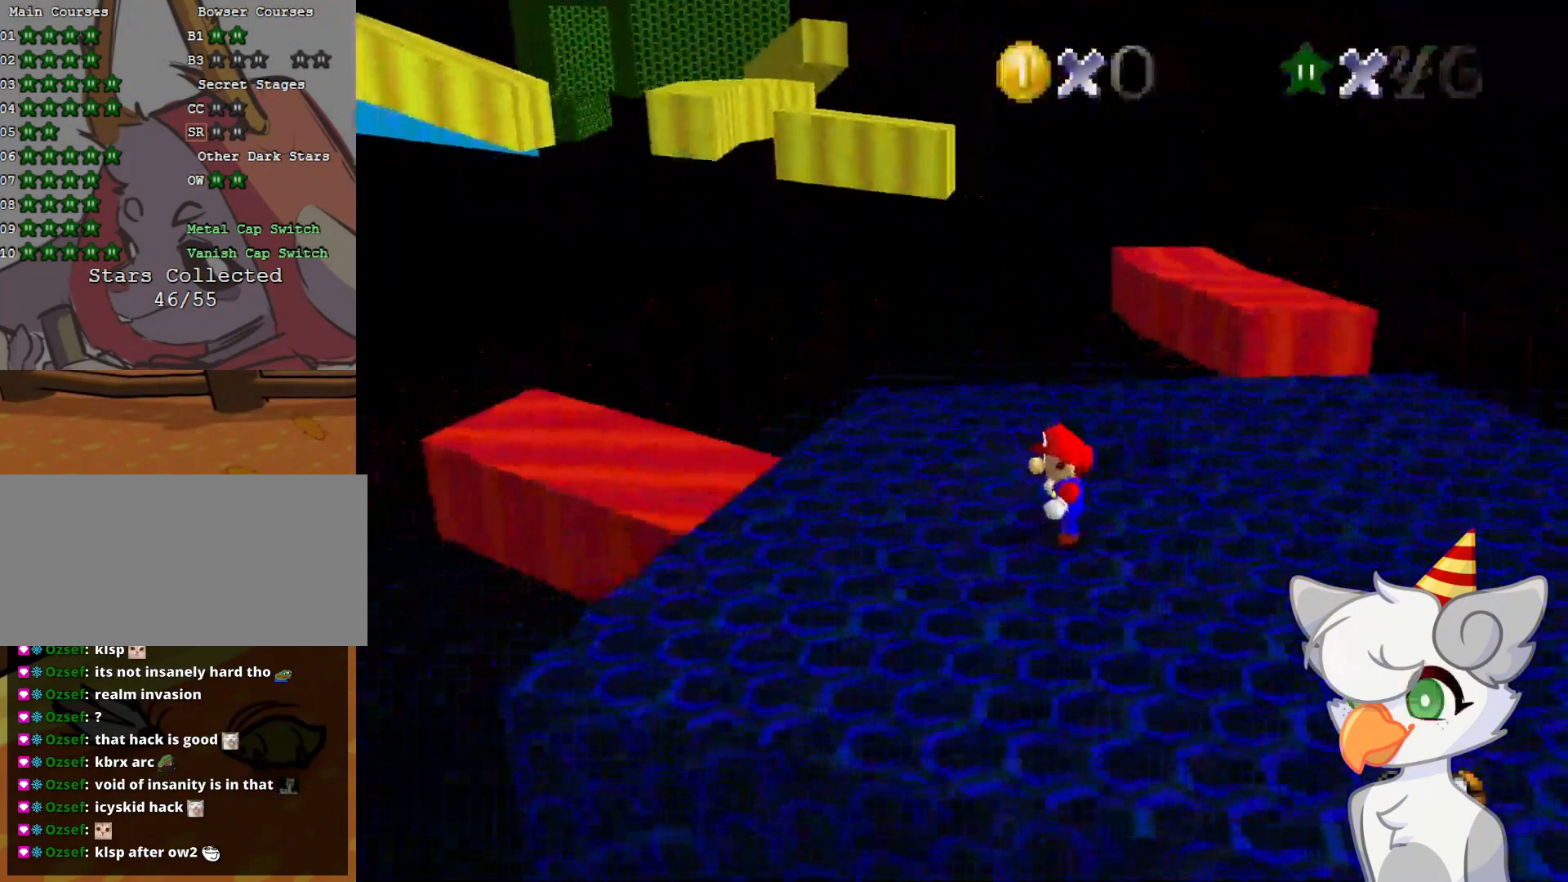
{"buttons": [], "left_stick": "up-right", "events": [[166, "A", "down"], [166, "B", "down"], [291, "A", "up"], [291, "B", "up"]]}
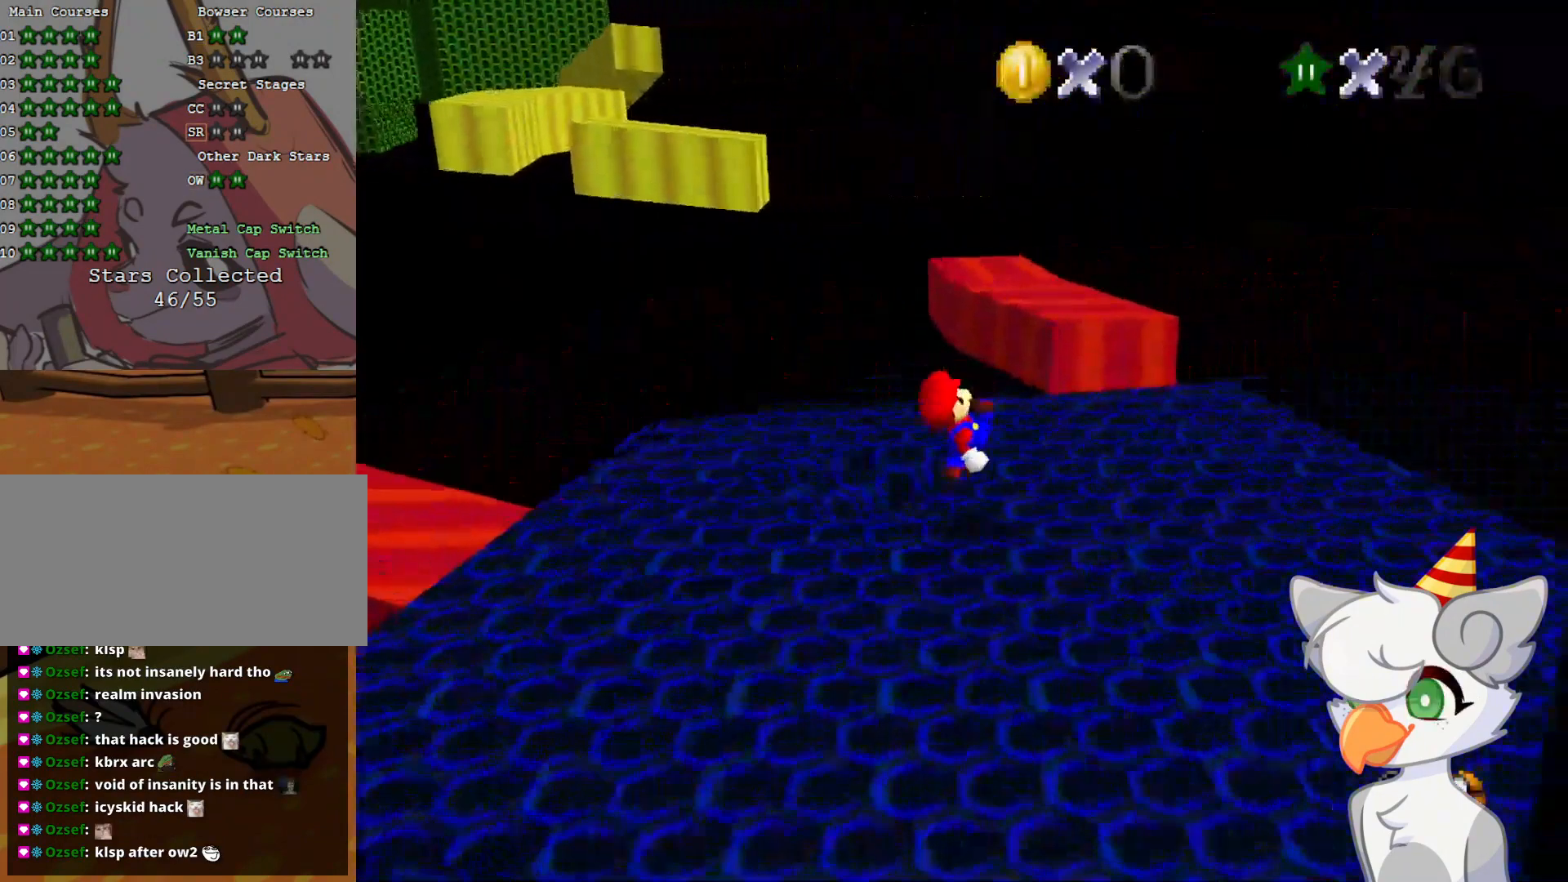
{"buttons": ["A", "Z"], "left_stick": "up", "events": [[250, "left_stick", "up"], [375, "Z", "down"], [396, "A", "down"]]}
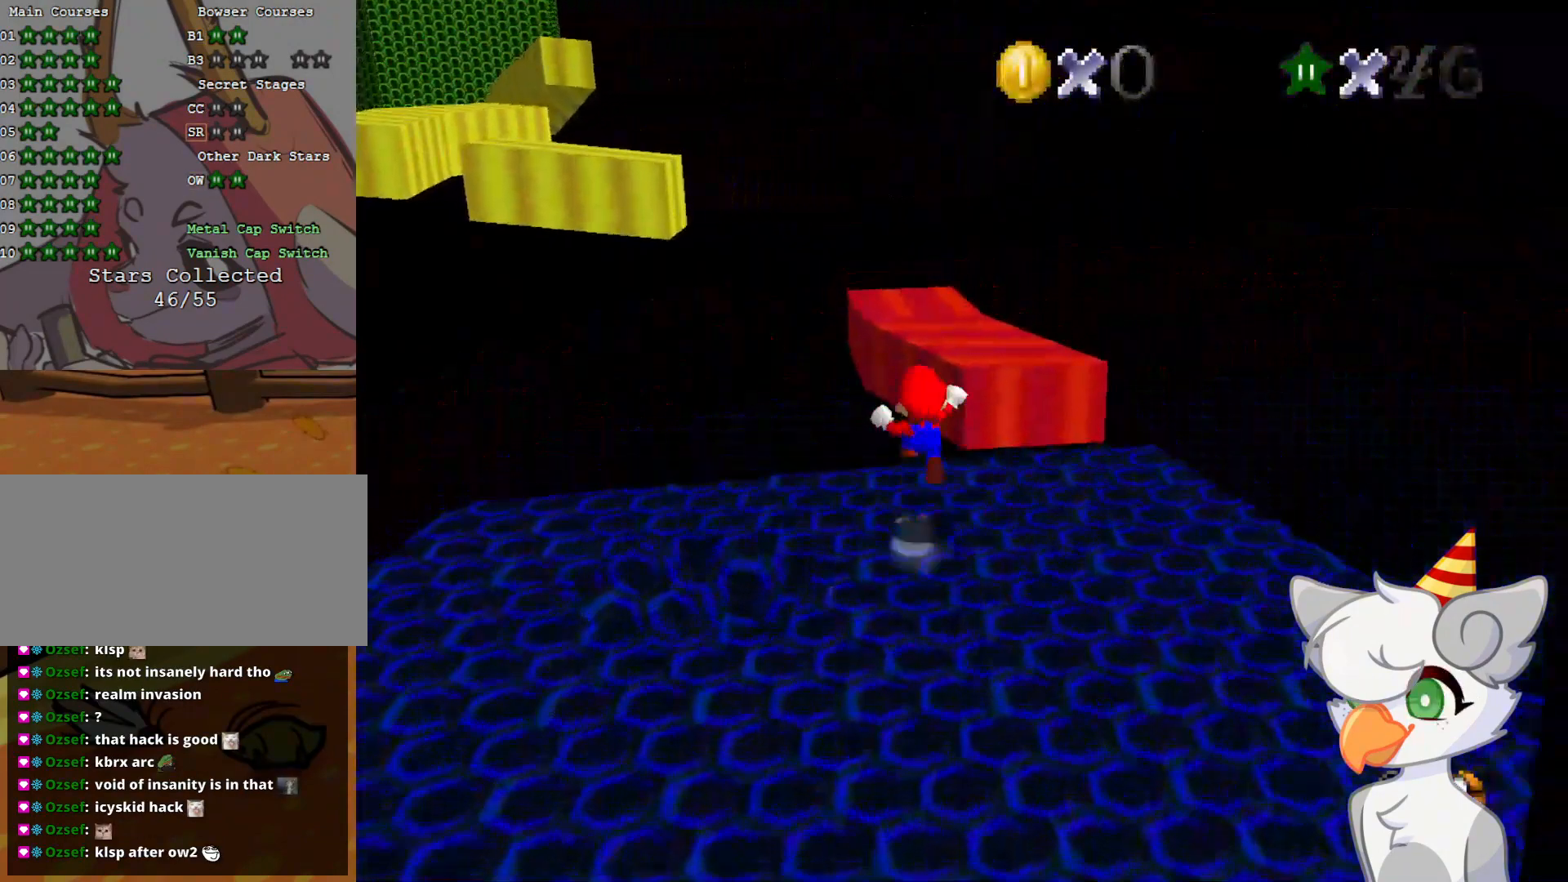
{"buttons": [], "left_stick": "down", "events": [[41, "A", "up"], [41, "left_stick", "up-right"], [146, "Z", "up"], [187, "C_RIGHT", "down"], [312, "C_RIGHT", "up"], [312, "left_stick", "center"], [375, "left_stick", "down"]]}
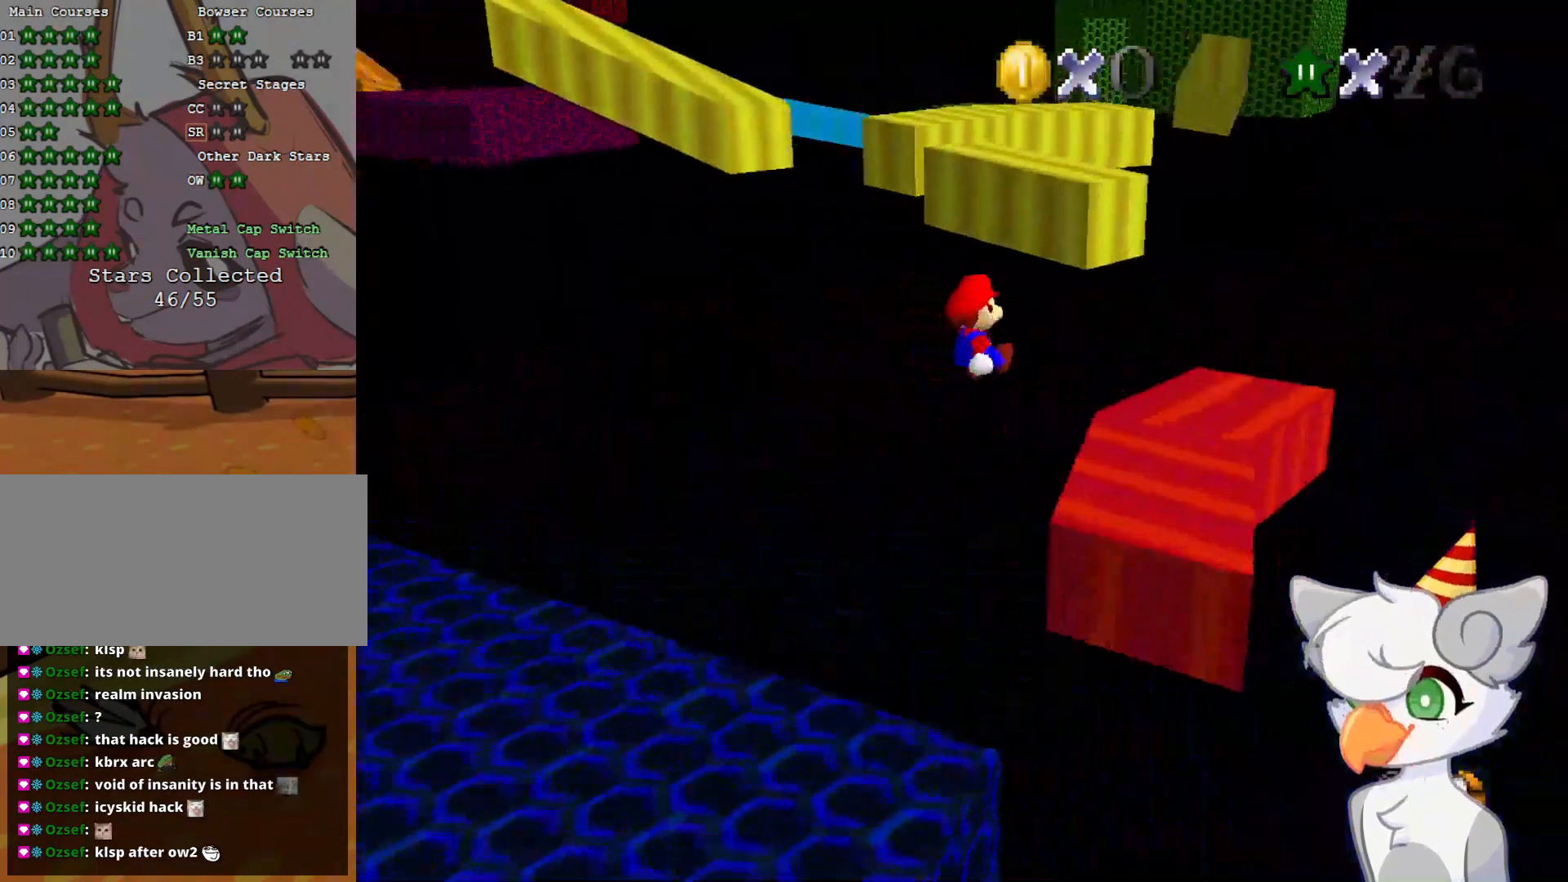
{"buttons": [], "left_stick": "up", "events": [[21, "left_stick", "center"], [146, "left_stick", "left"], [271, "left_stick", "center"], [500, "left_stick", "up"]]}
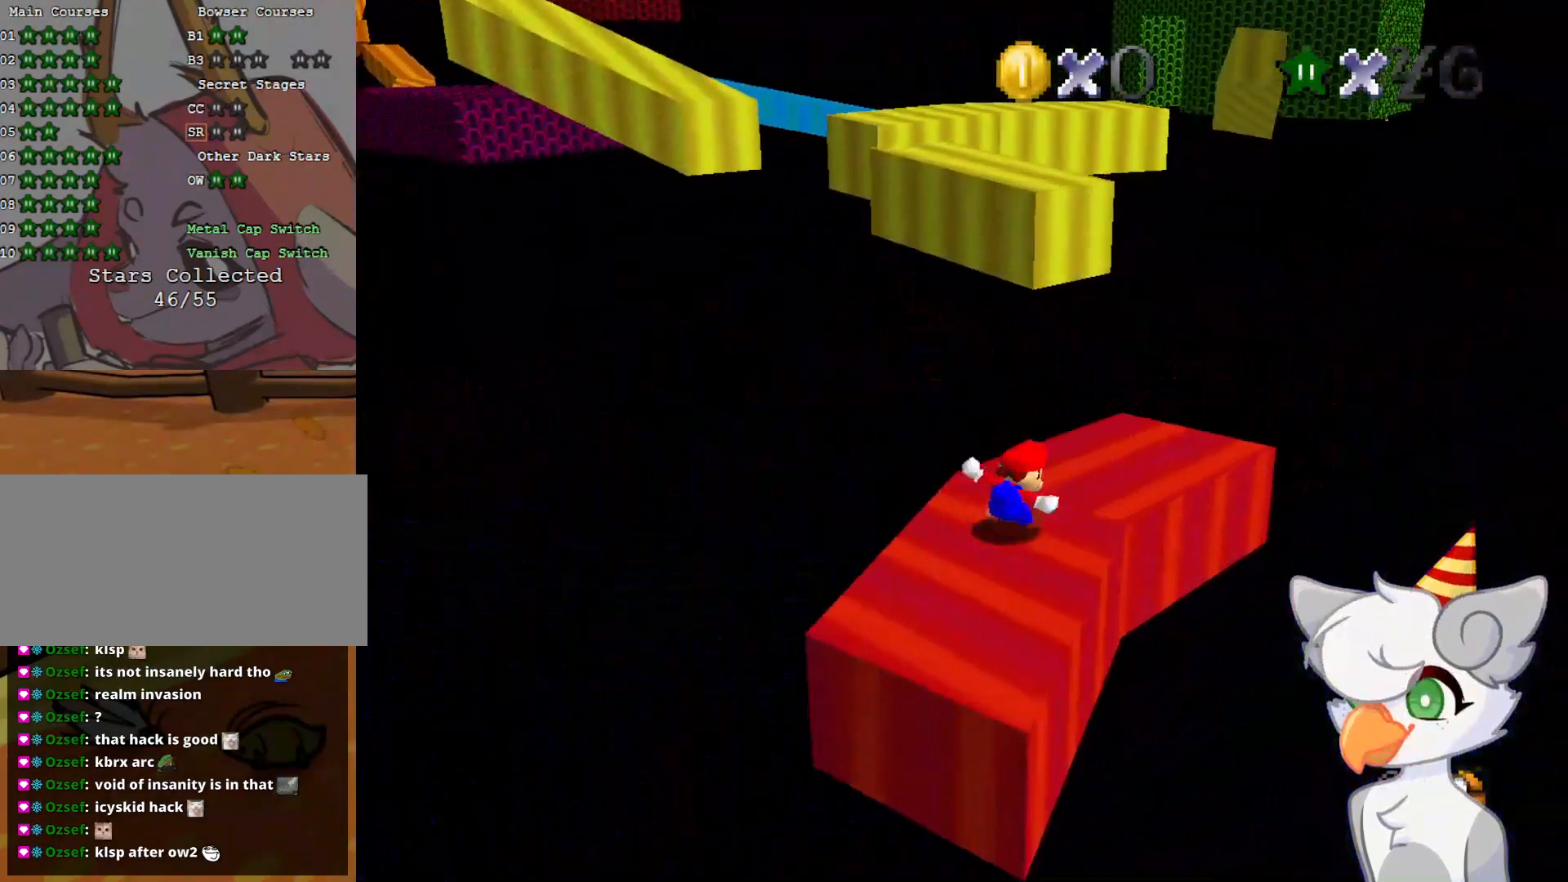
{"buttons": ["A", "Z"], "left_stick": "up", "events": [[354, "Z", "down"], [416, "A", "down"]]}
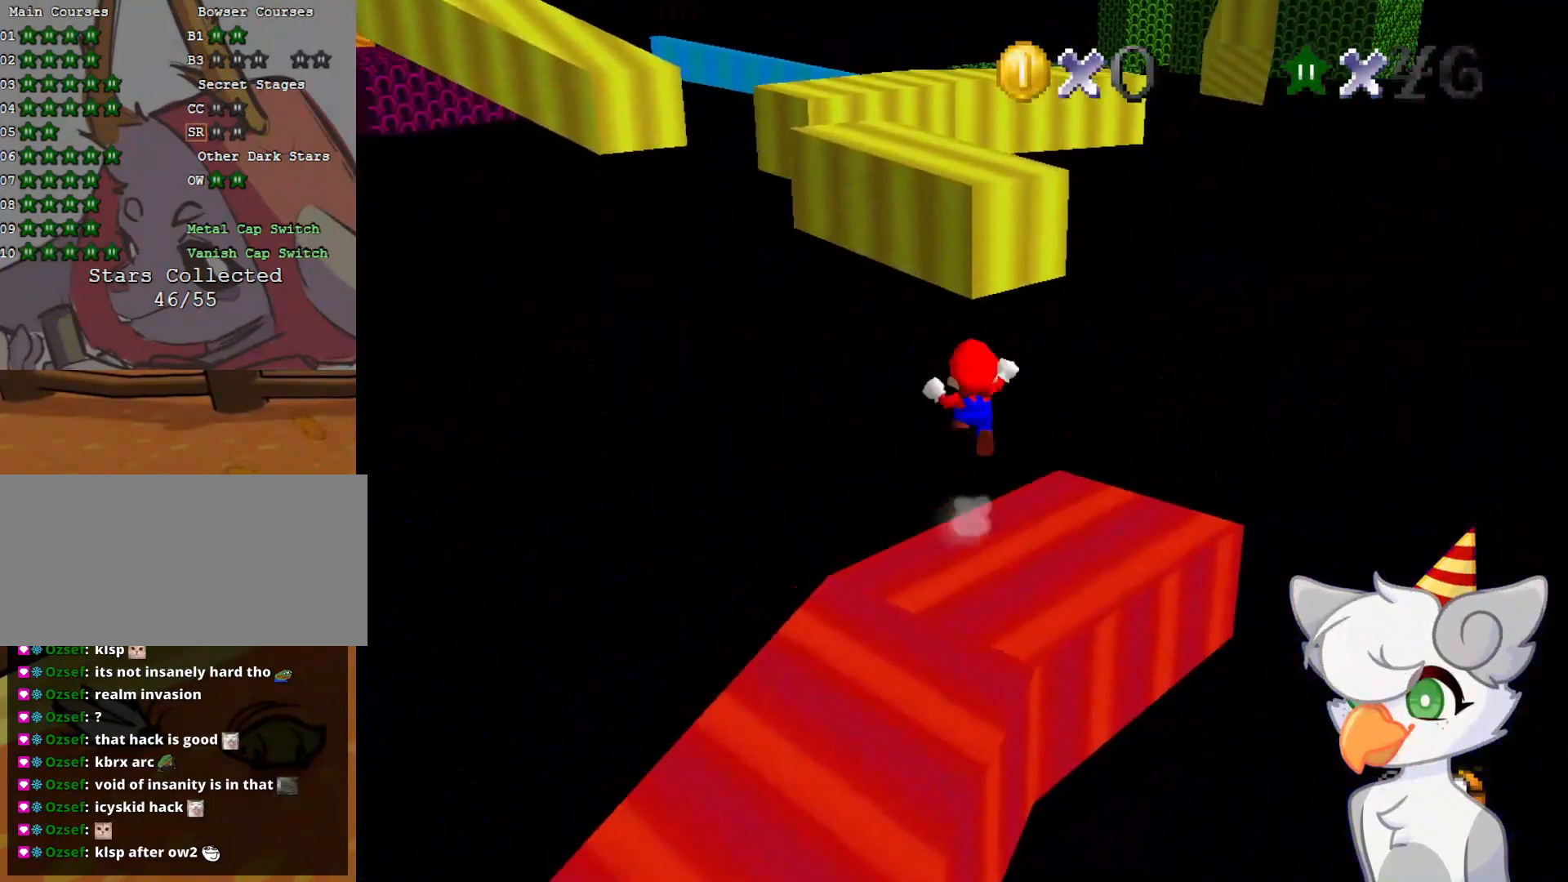
{"buttons": ["Z"], "left_stick": "up-left", "events": [[104, "left_stick", "up-left"], [479, "A", "up"]]}